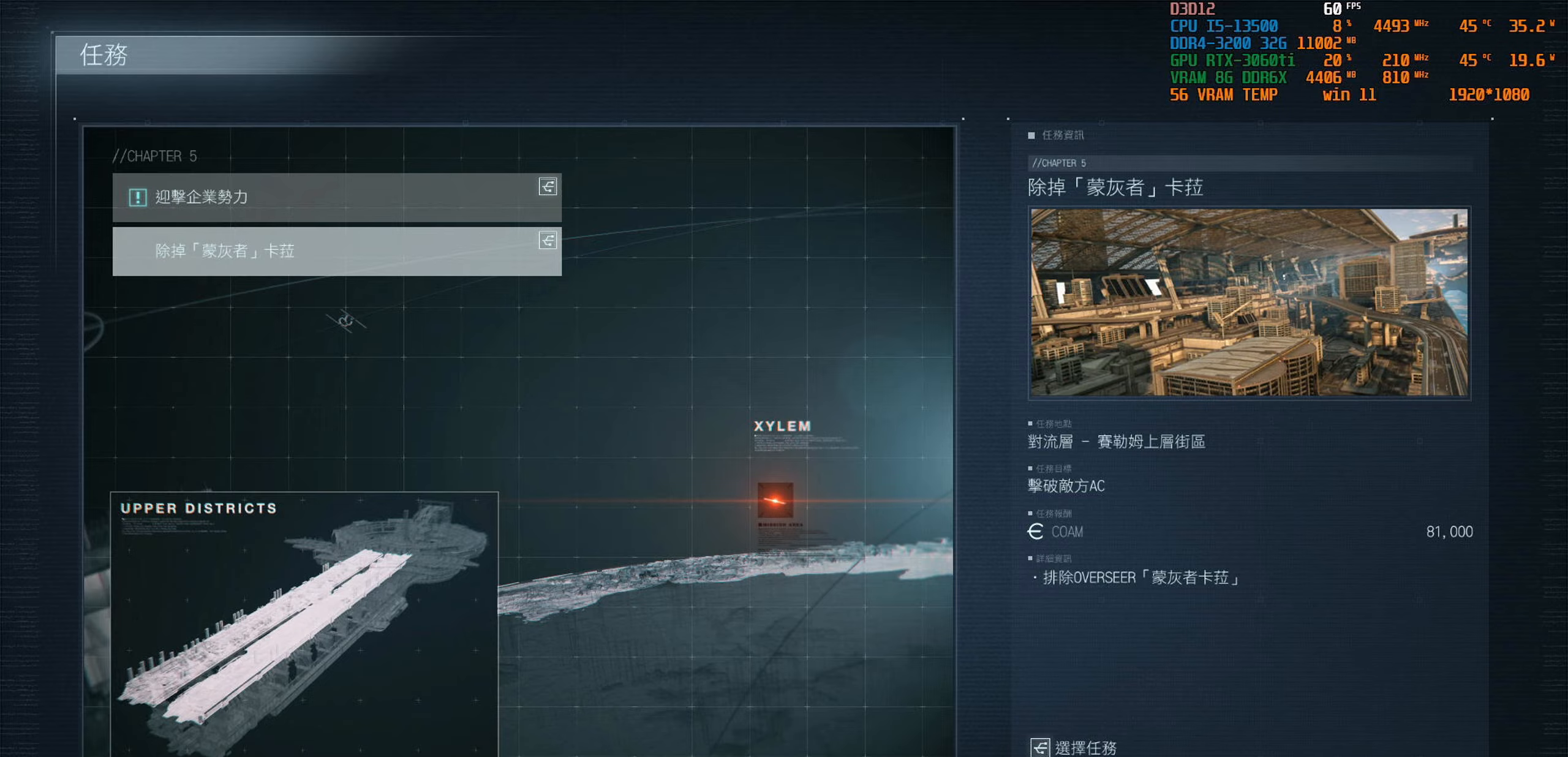
Gameplay with a controller (PlayStation layout); each line is a JSON object with the inputs held at the frame after it. "events" lists button and stick changes between this image and that frame as [ms after this image, input, new state], when the widget could be followed in between.
{"buttons": [], "left_stick": "center", "right_stick": "center", "events": []}
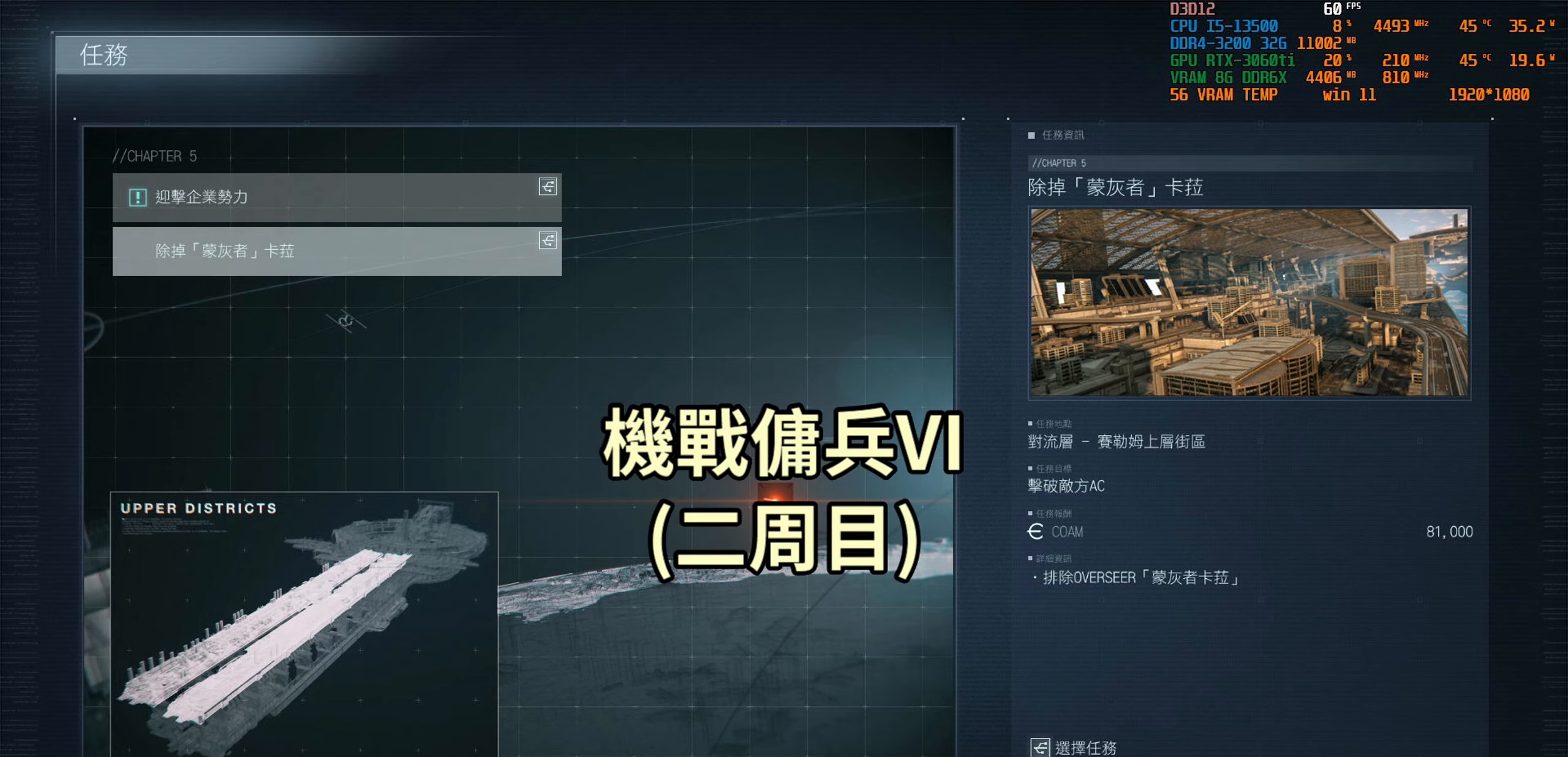
{"buttons": [], "left_stick": "center", "right_stick": "center", "events": []}
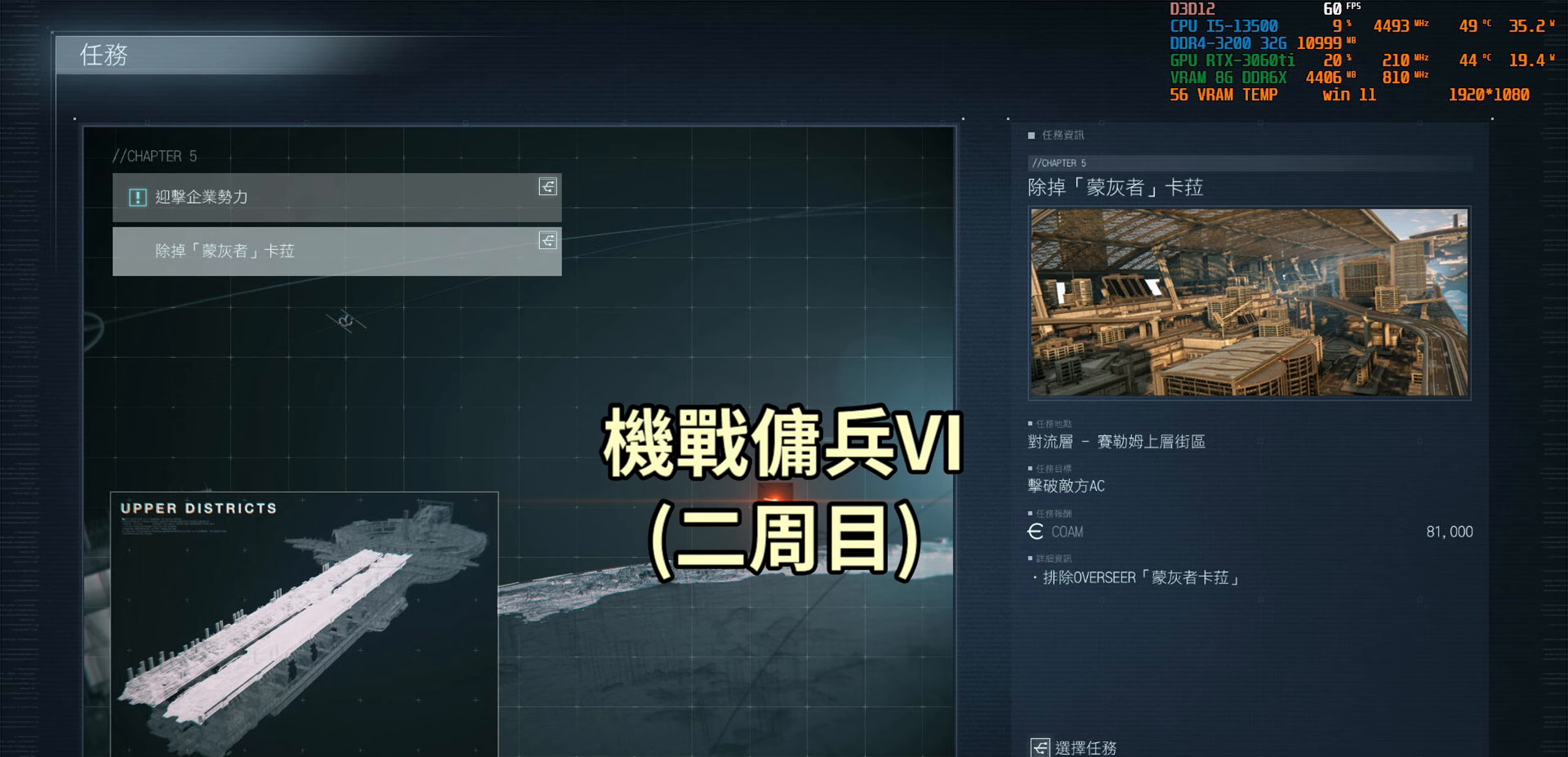
{"buttons": ["CROSS"], "left_stick": "center", "right_stick": "center", "events": [[450, "CROSS", "down"]]}
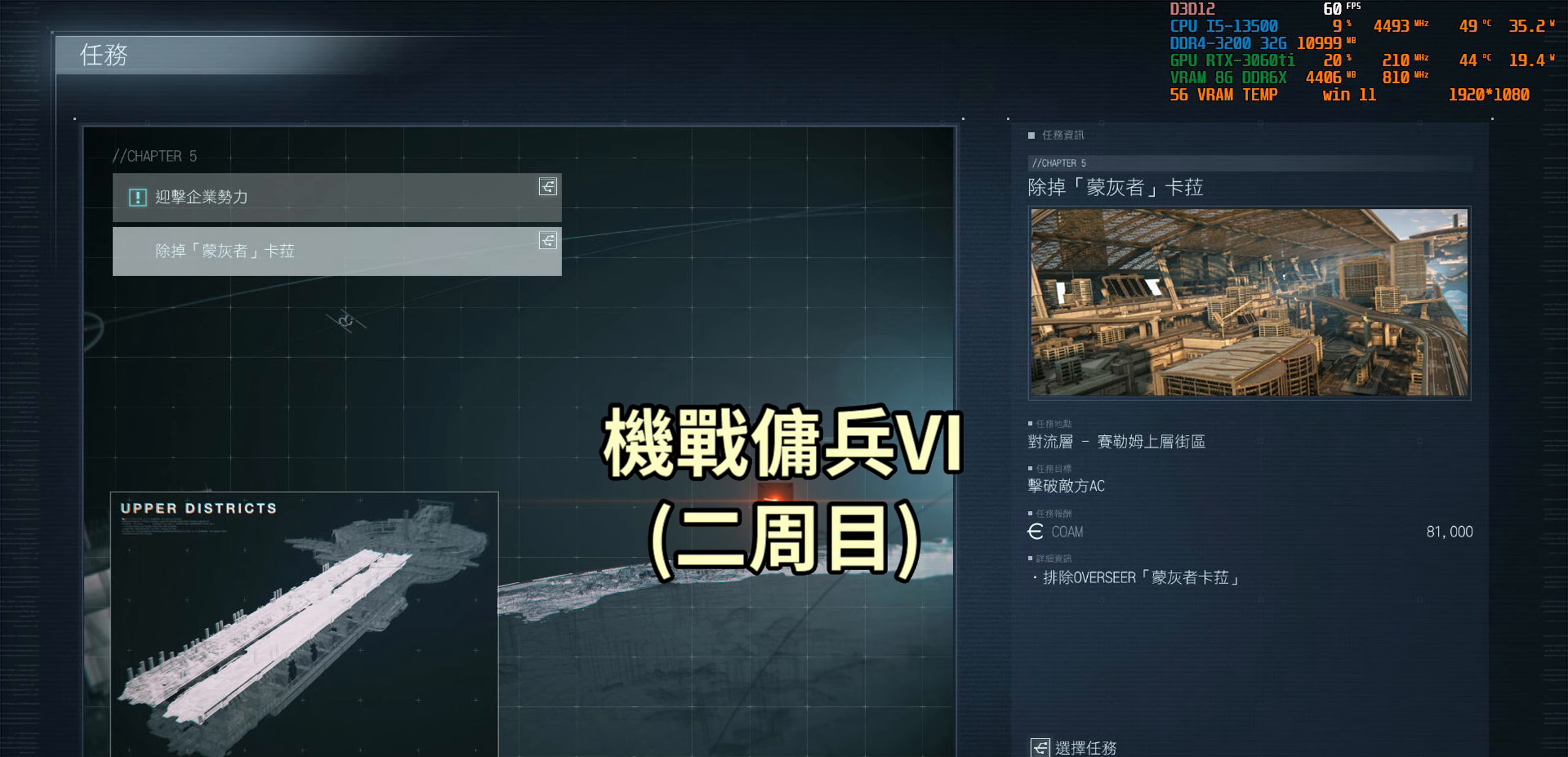
{"buttons": [], "left_stick": "center", "right_stick": "center", "events": [[33, "CROSS", "up"]]}
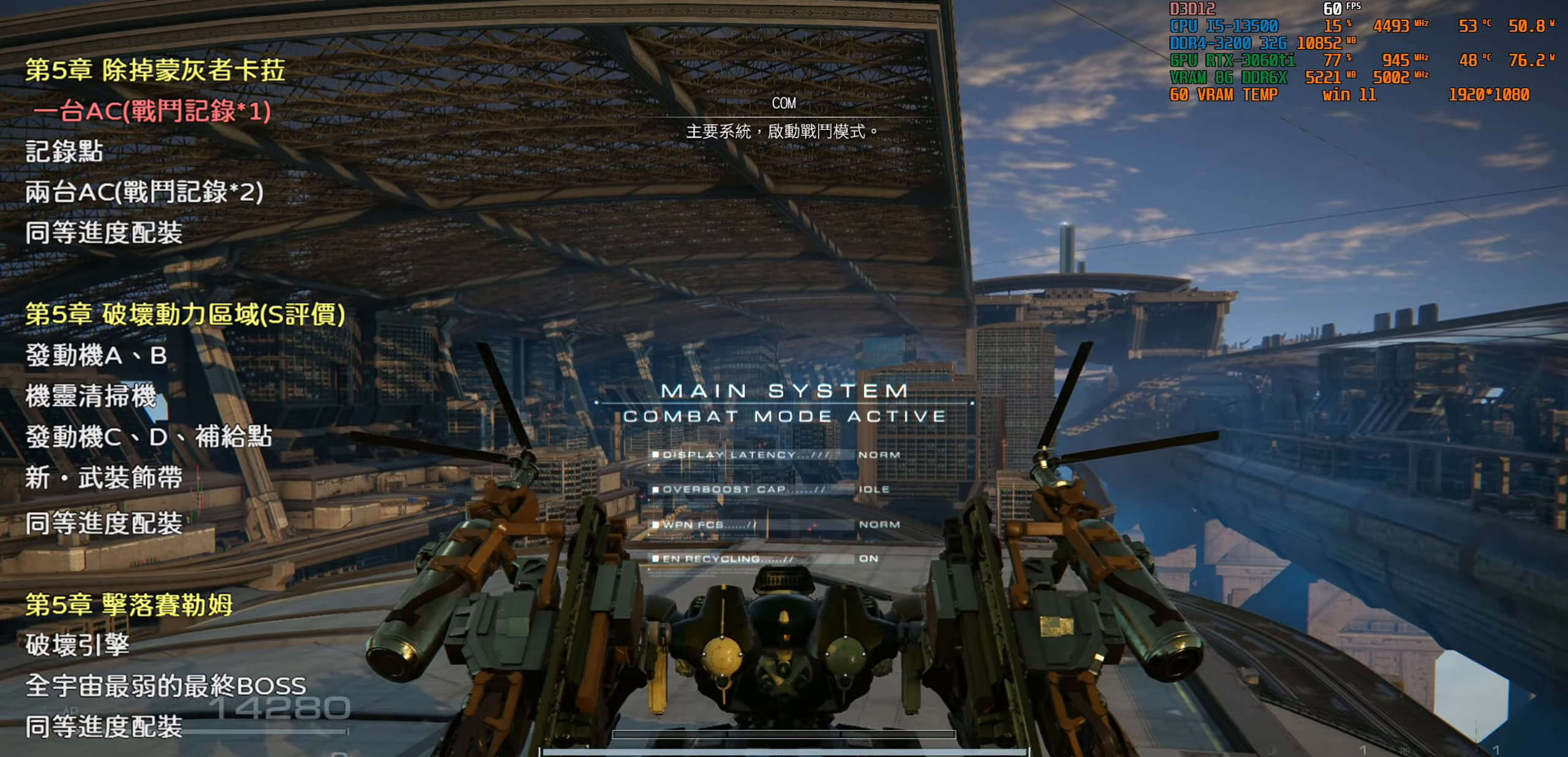
{"buttons": [], "left_stick": "center", "right_stick": "center", "events": []}
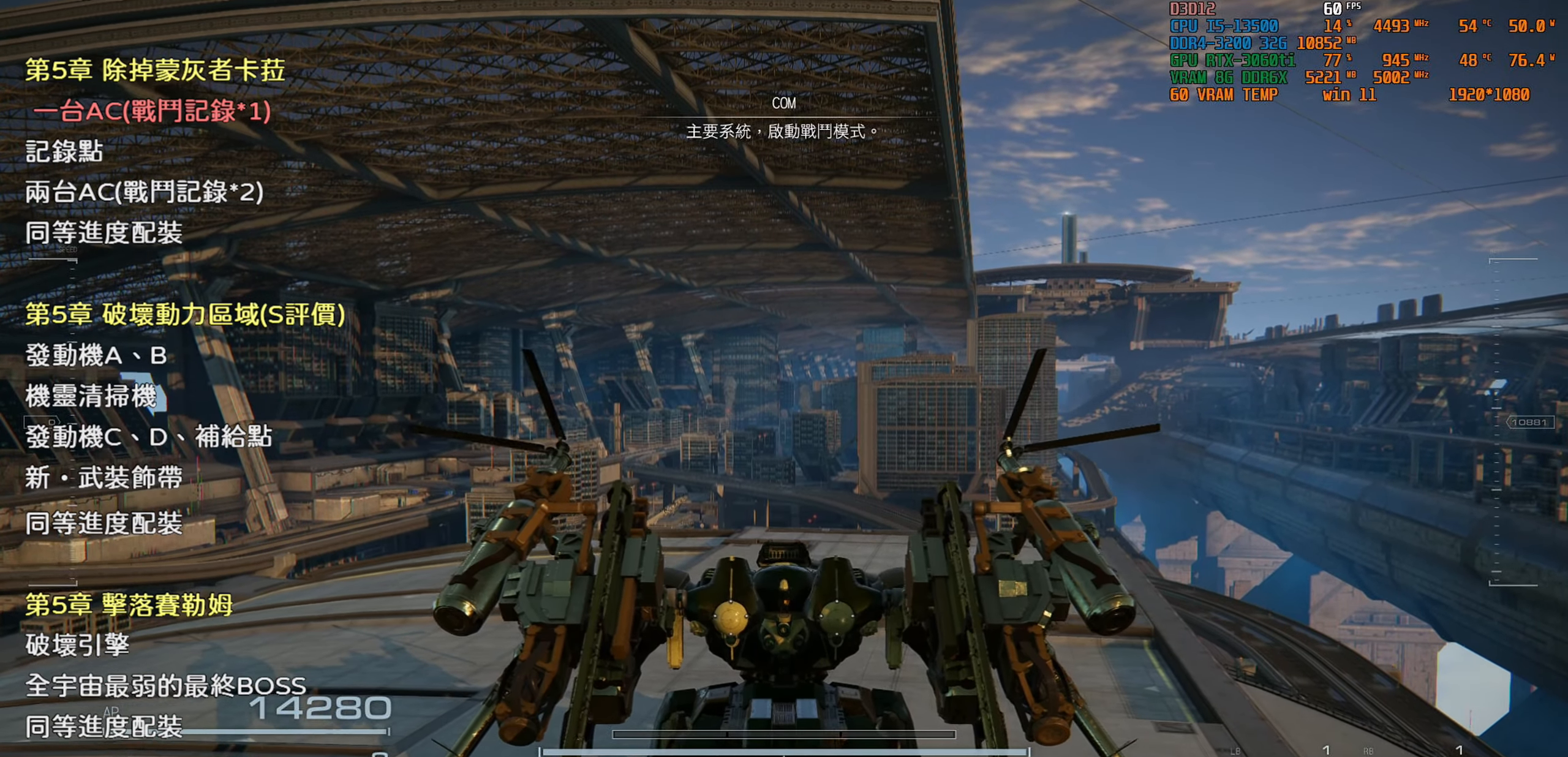
{"buttons": [], "left_stick": "center", "right_stick": "center", "events": []}
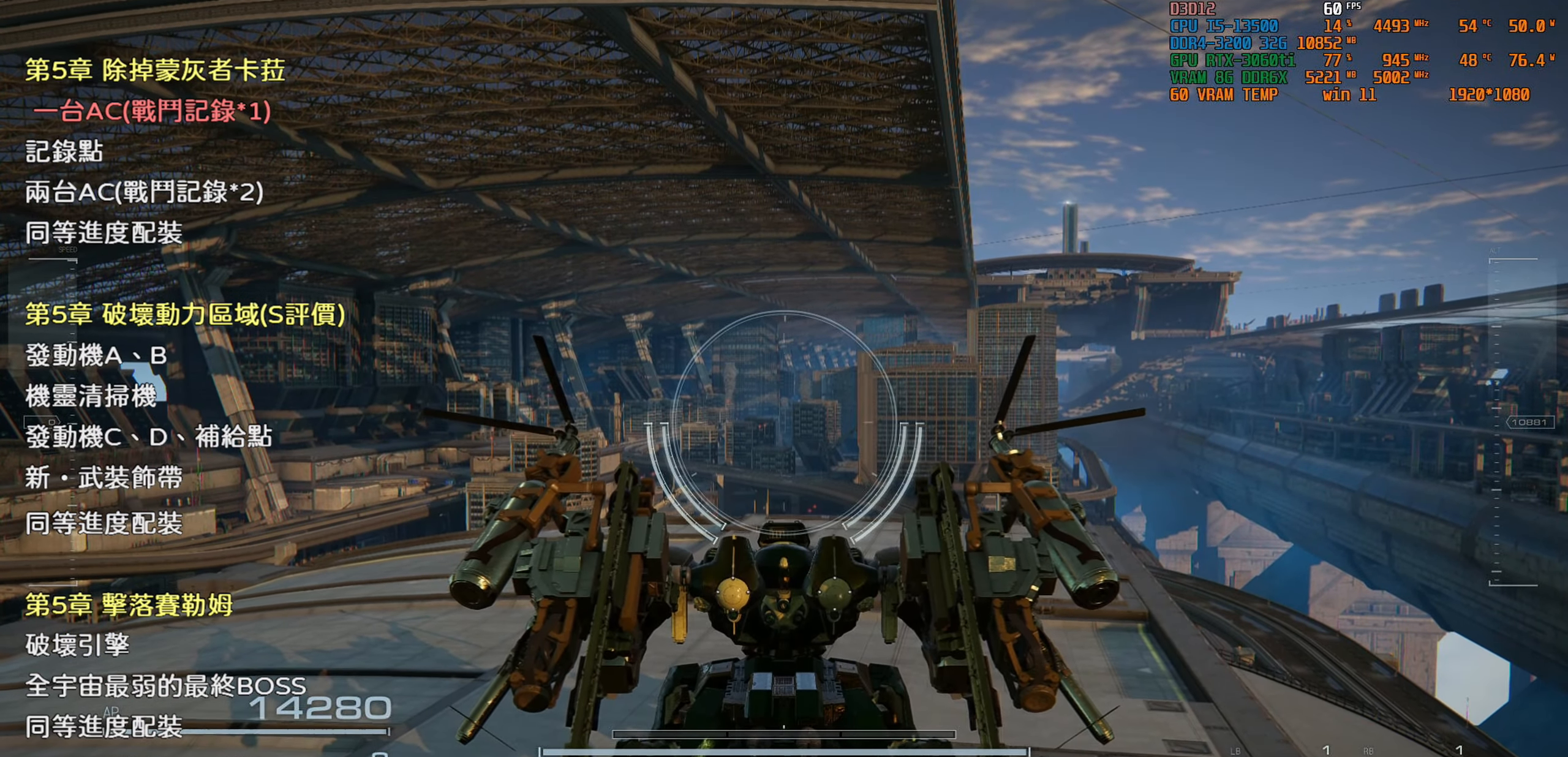
{"buttons": [], "left_stick": "center", "right_stick": "up", "events": [[83, "right_stick", "up"]]}
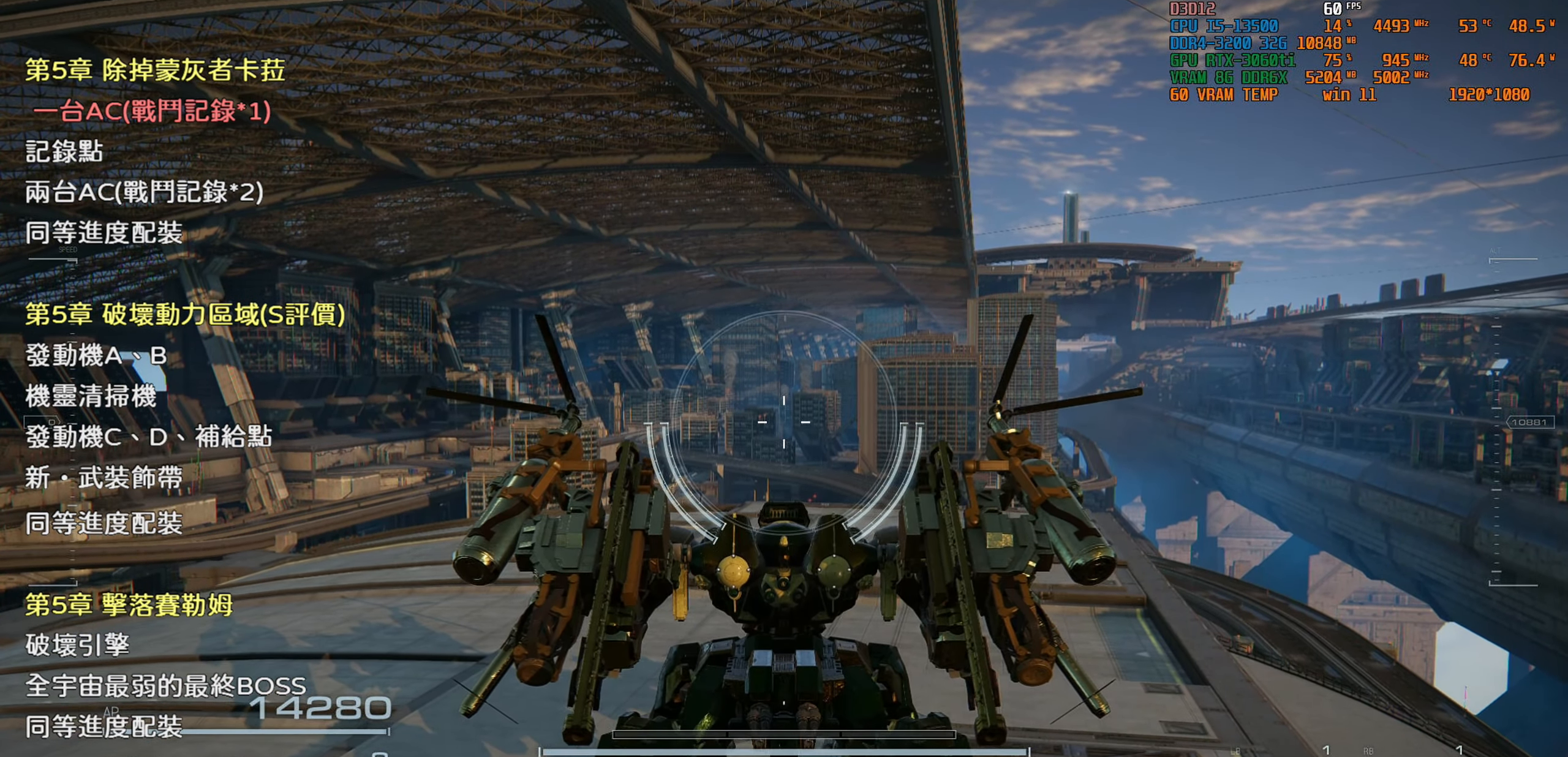
{"buttons": [], "left_stick": "center", "right_stick": "center", "events": [[350, "right_stick", "center"]]}
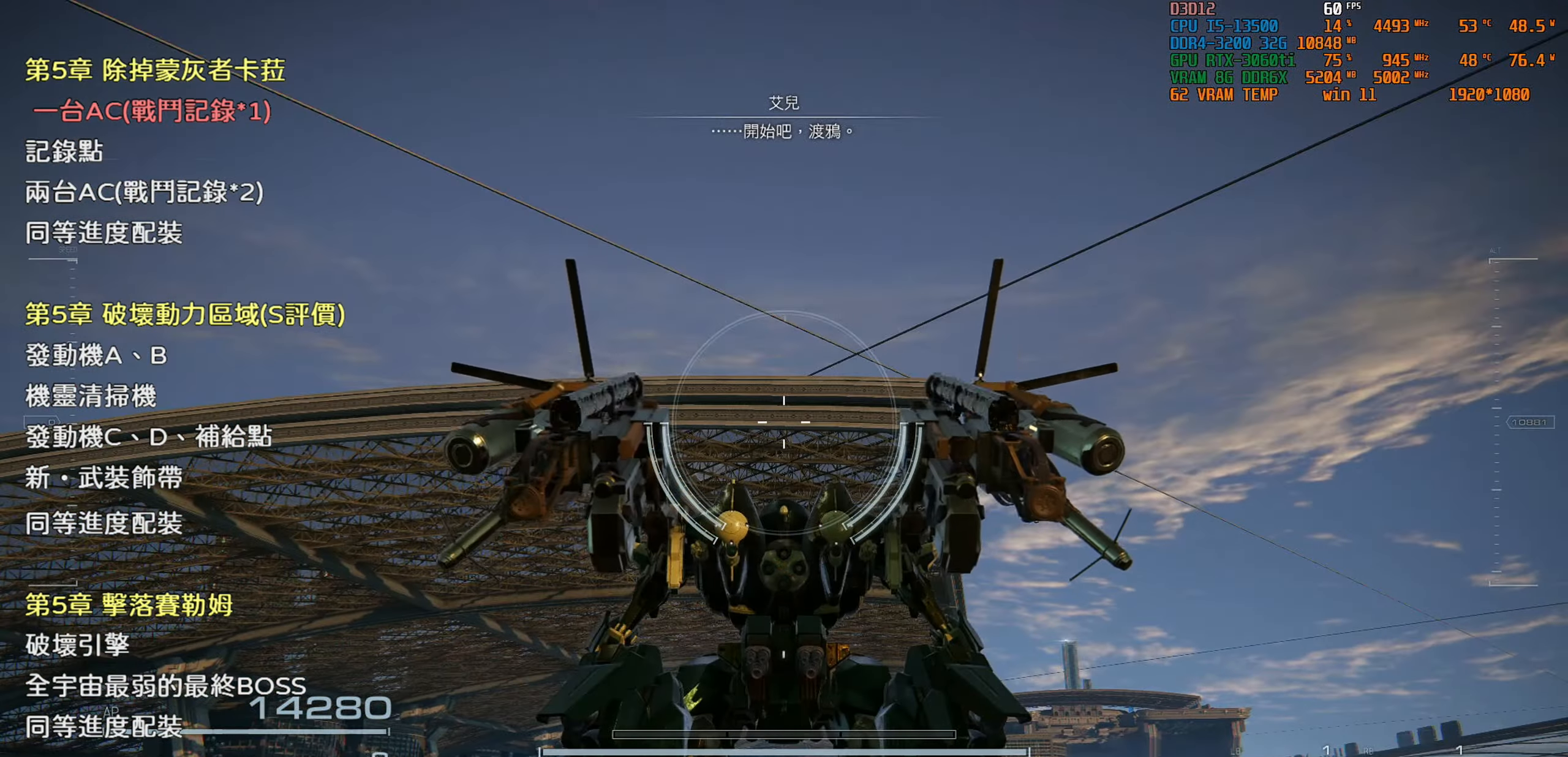
{"buttons": [], "left_stick": "center", "right_stick": "center", "events": [[317, "TRIANGLE", "down"], [450, "TRIANGLE", "up"]]}
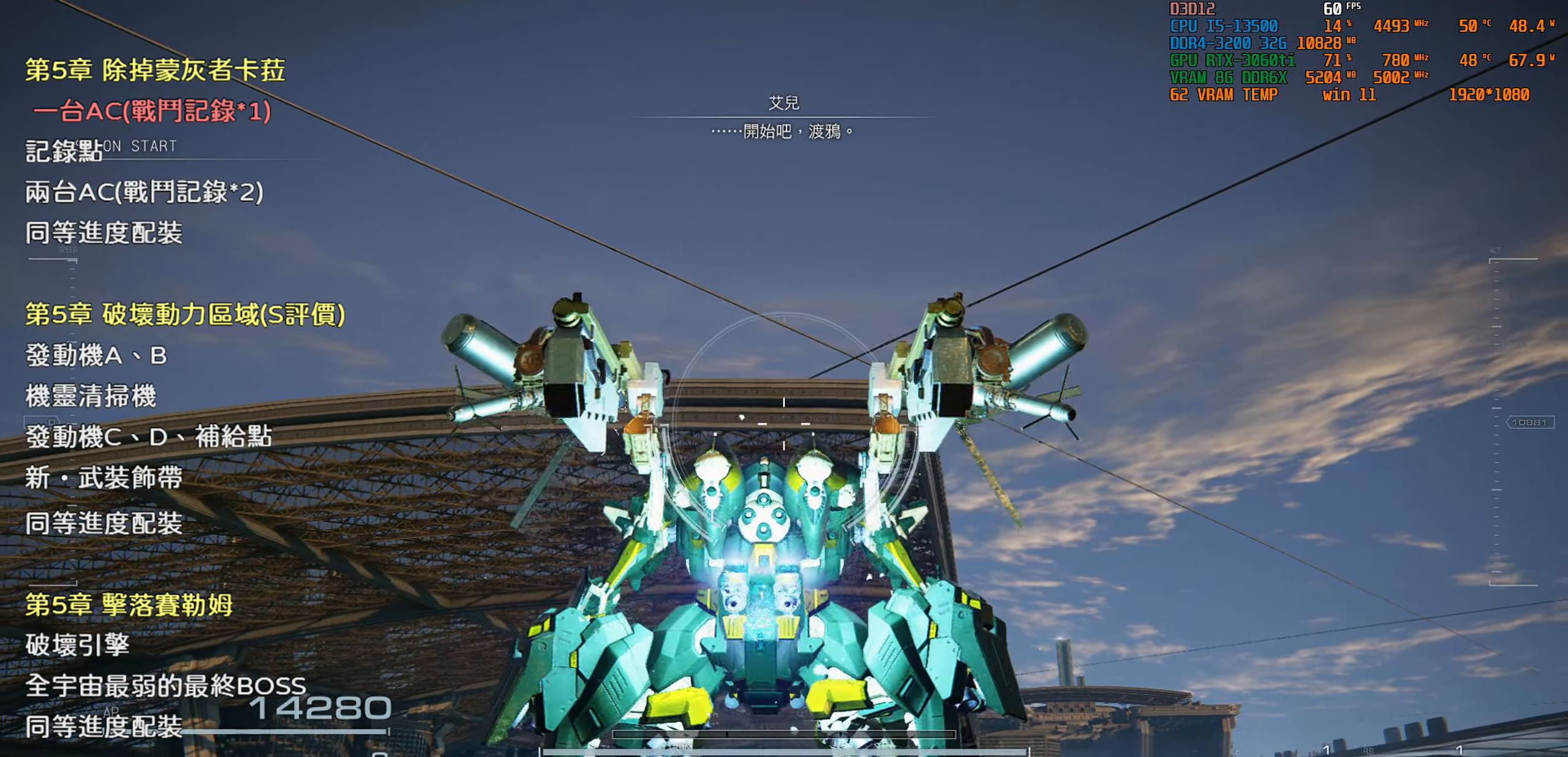
{"buttons": [], "left_stick": "center", "right_stick": "center", "events": [[183, "right_stick", "up"], [383, "right_stick", "up-right"], [500, "right_stick", "center"]]}
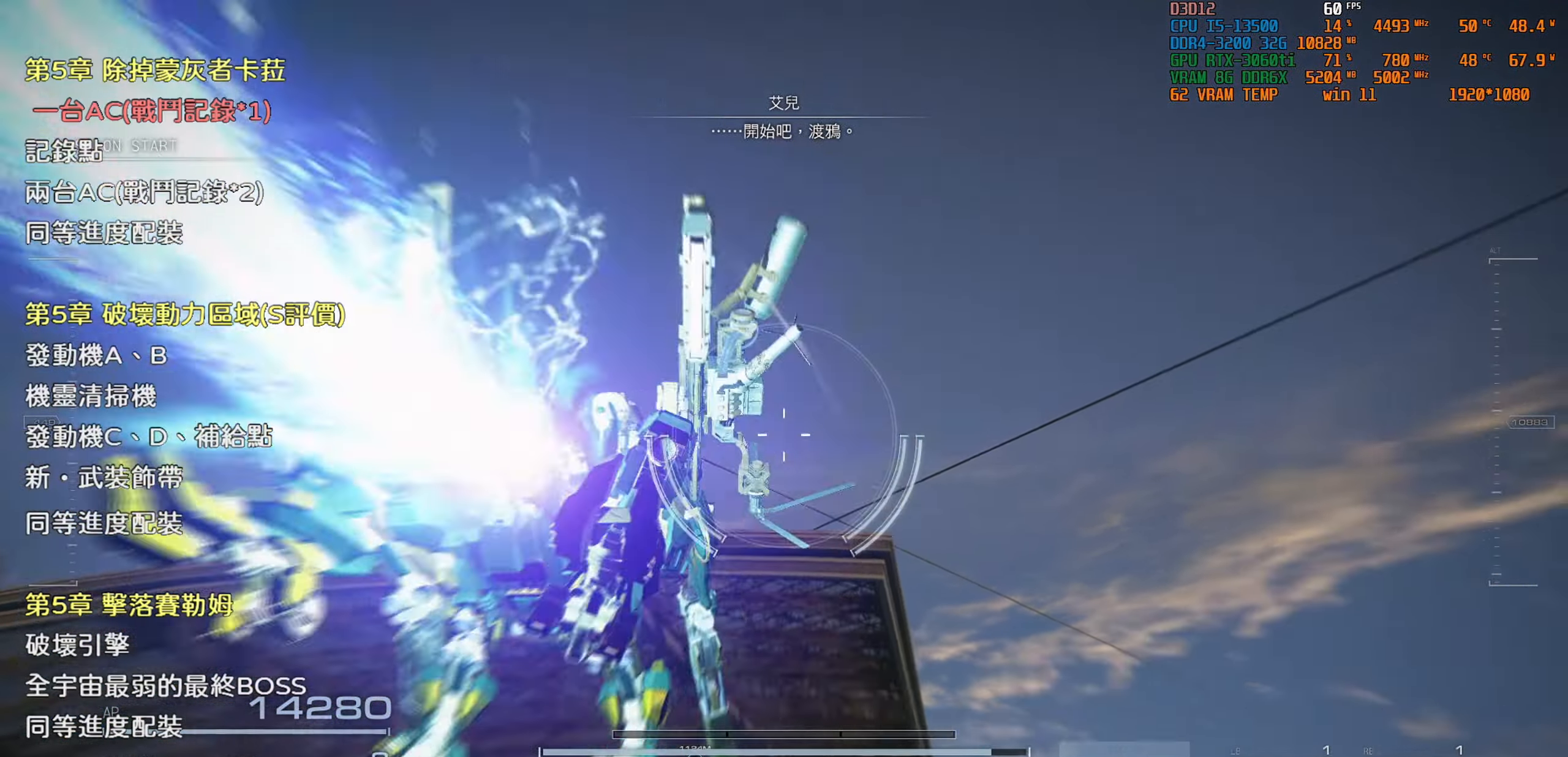
{"buttons": [], "left_stick": "center", "right_stick": "center", "events": []}
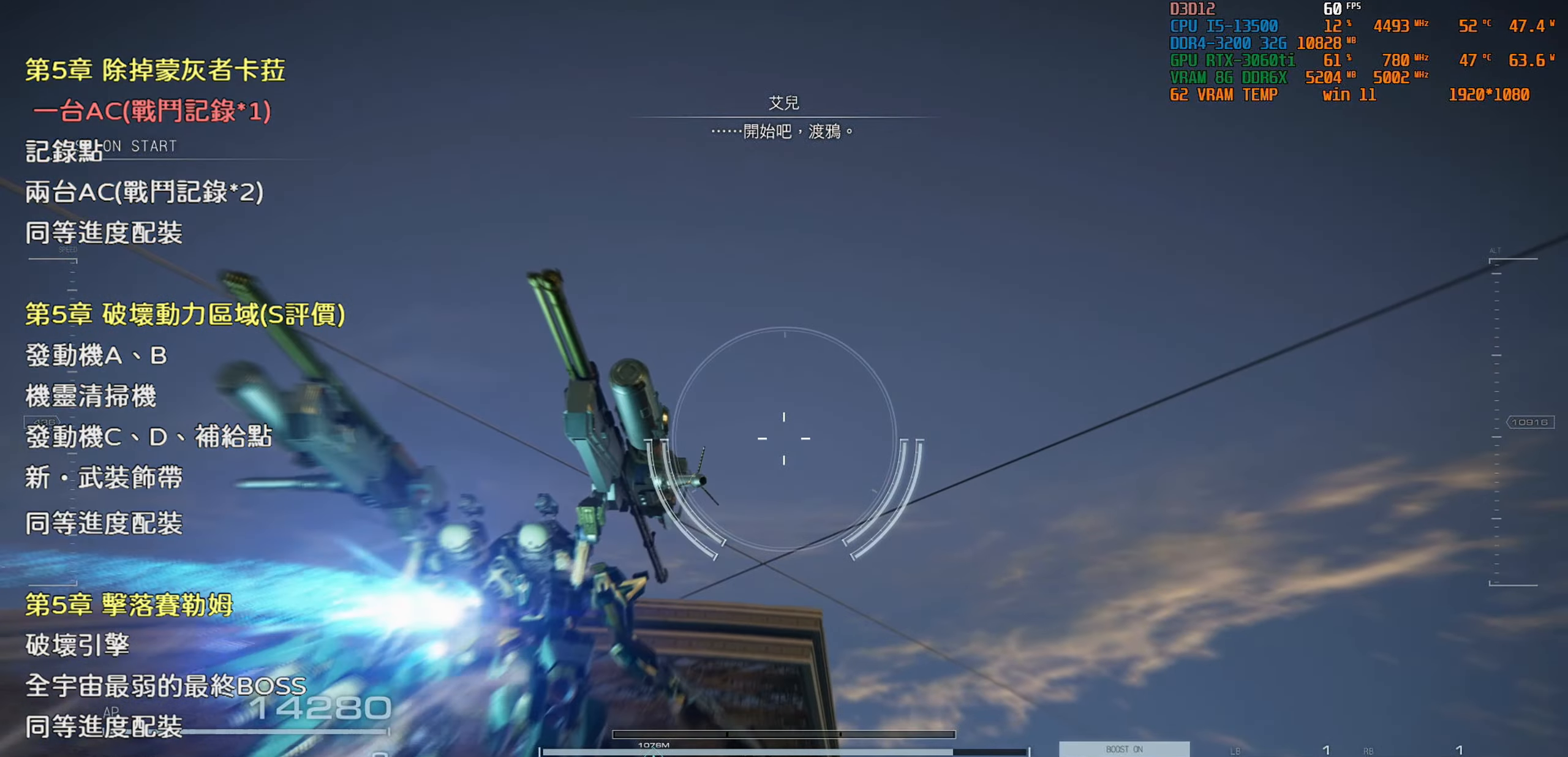
{"buttons": [], "left_stick": "center", "right_stick": "down", "events": [[300, "right_stick", "down"]]}
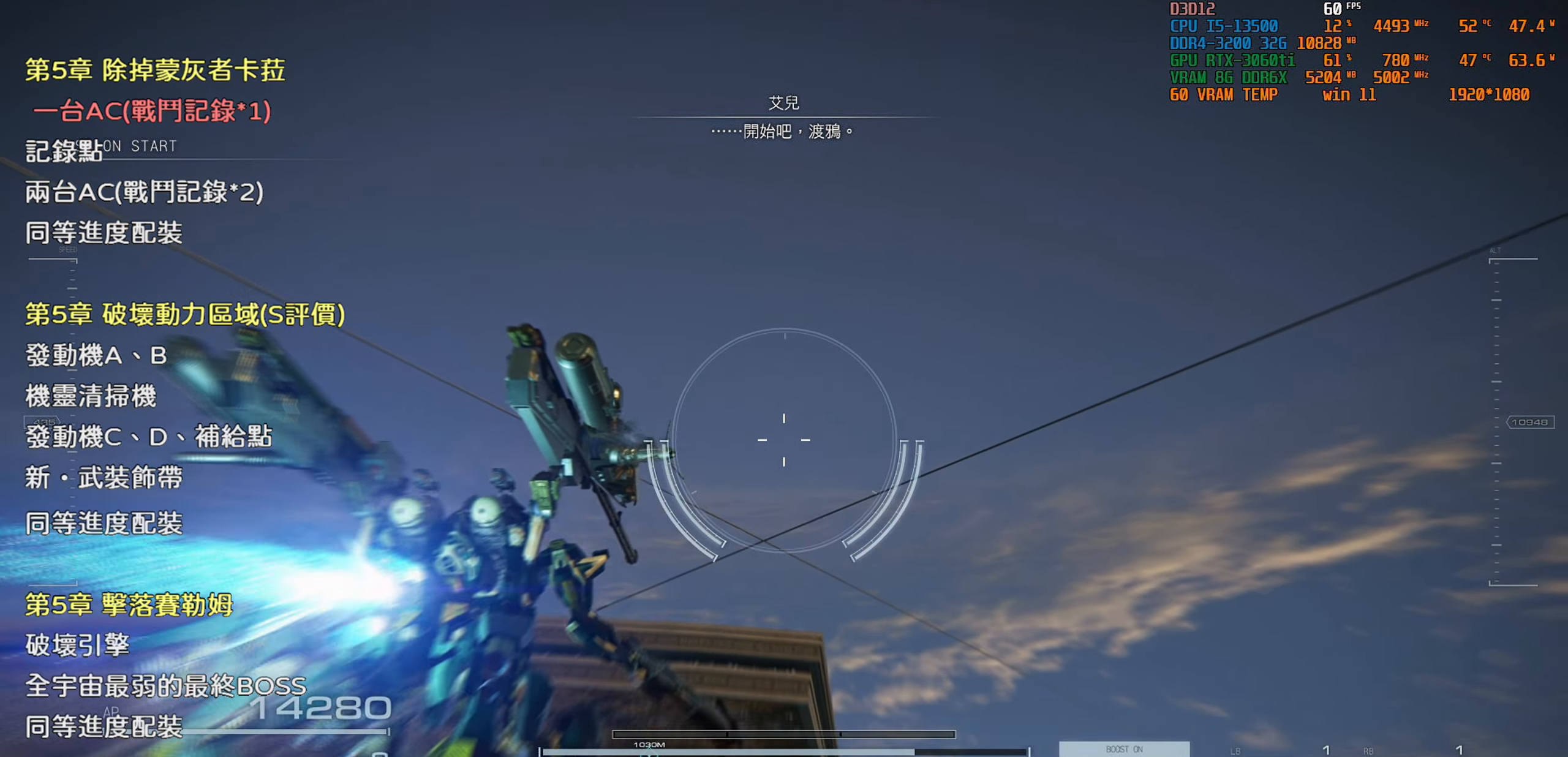
{"buttons": [], "left_stick": "center", "right_stick": "center", "events": [[167, "right_stick", "center"]]}
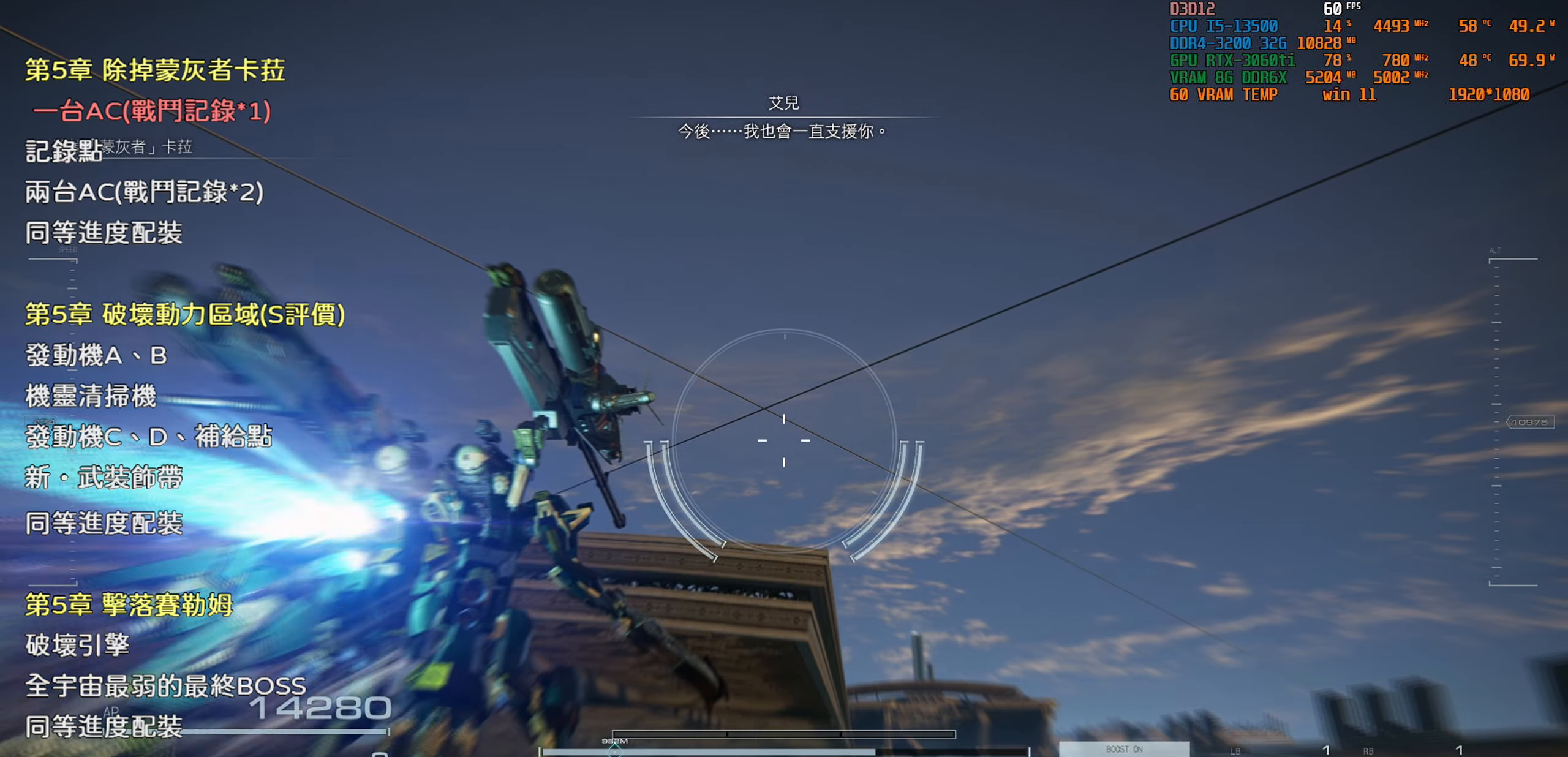
{"buttons": [], "left_stick": "center", "right_stick": "center", "events": [[150, "right_stick", "down"], [250, "right_stick", "center"]]}
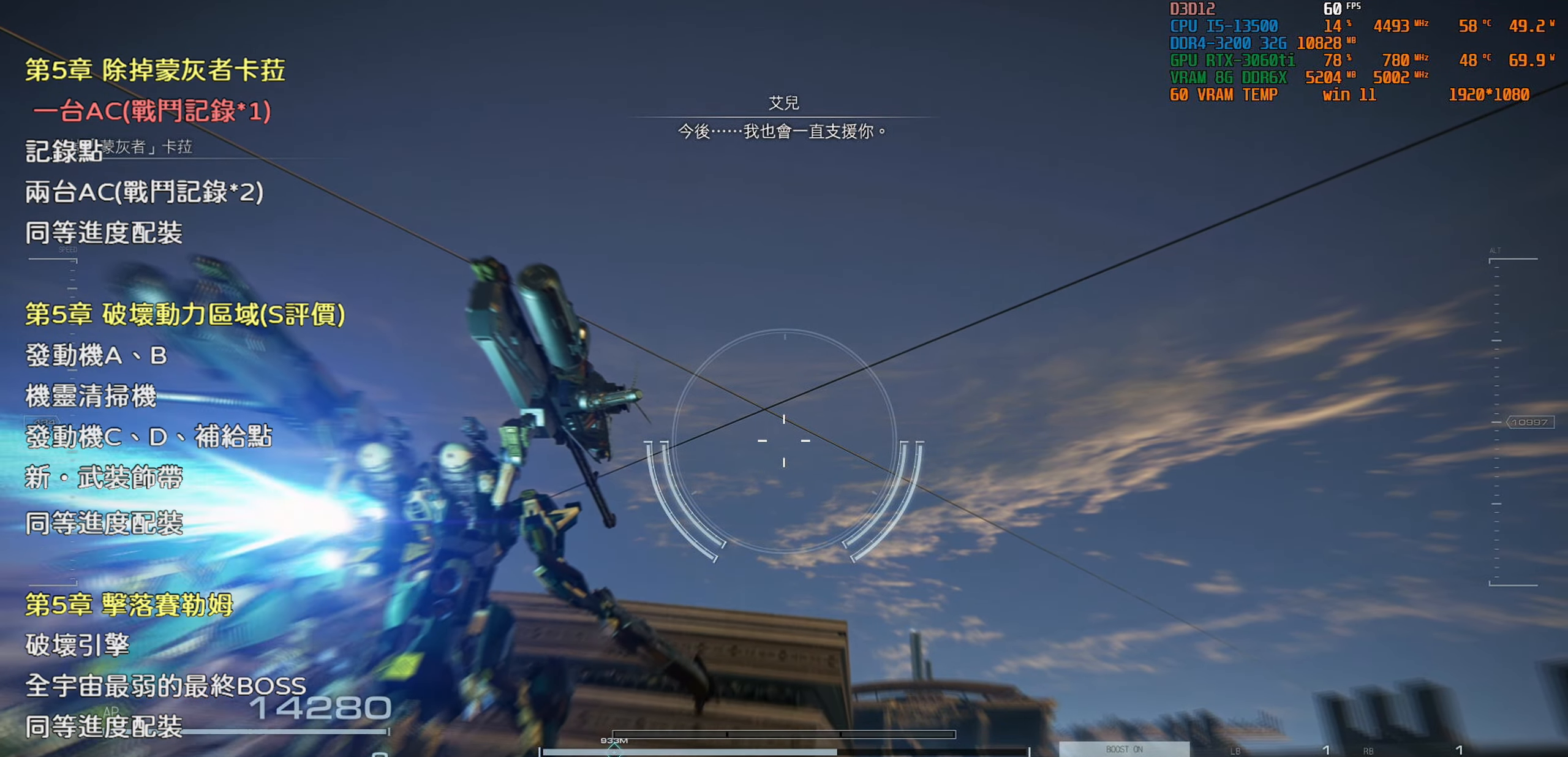
{"buttons": [], "left_stick": "up", "right_stick": "center", "events": [[167, "left_stick", "up"], [234, "CROSS", "down"], [367, "CROSS", "up"]]}
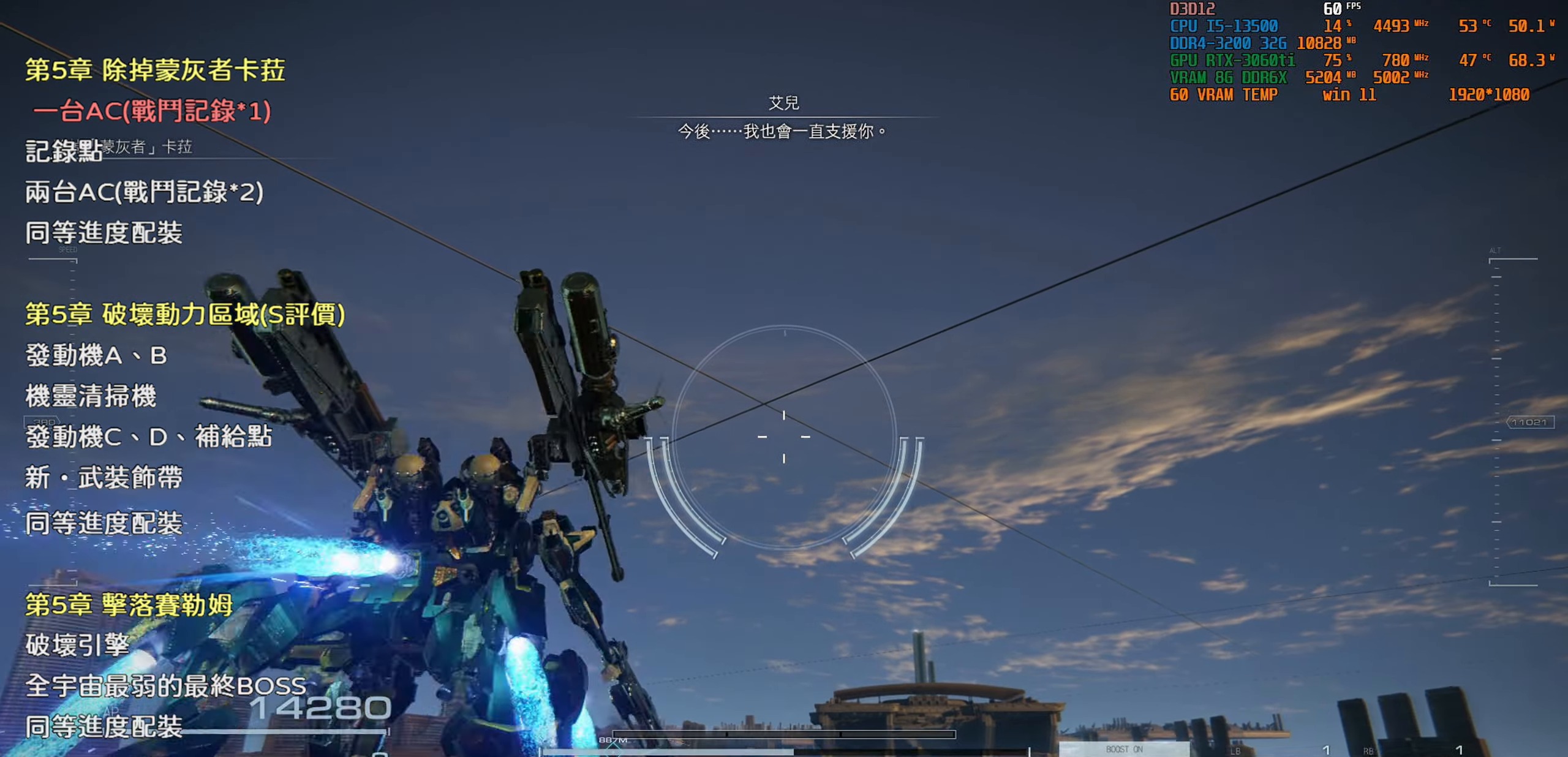
{"buttons": [], "left_stick": "up", "right_stick": "center", "events": [[67, "right_stick", "down"], [267, "right_stick", "center"]]}
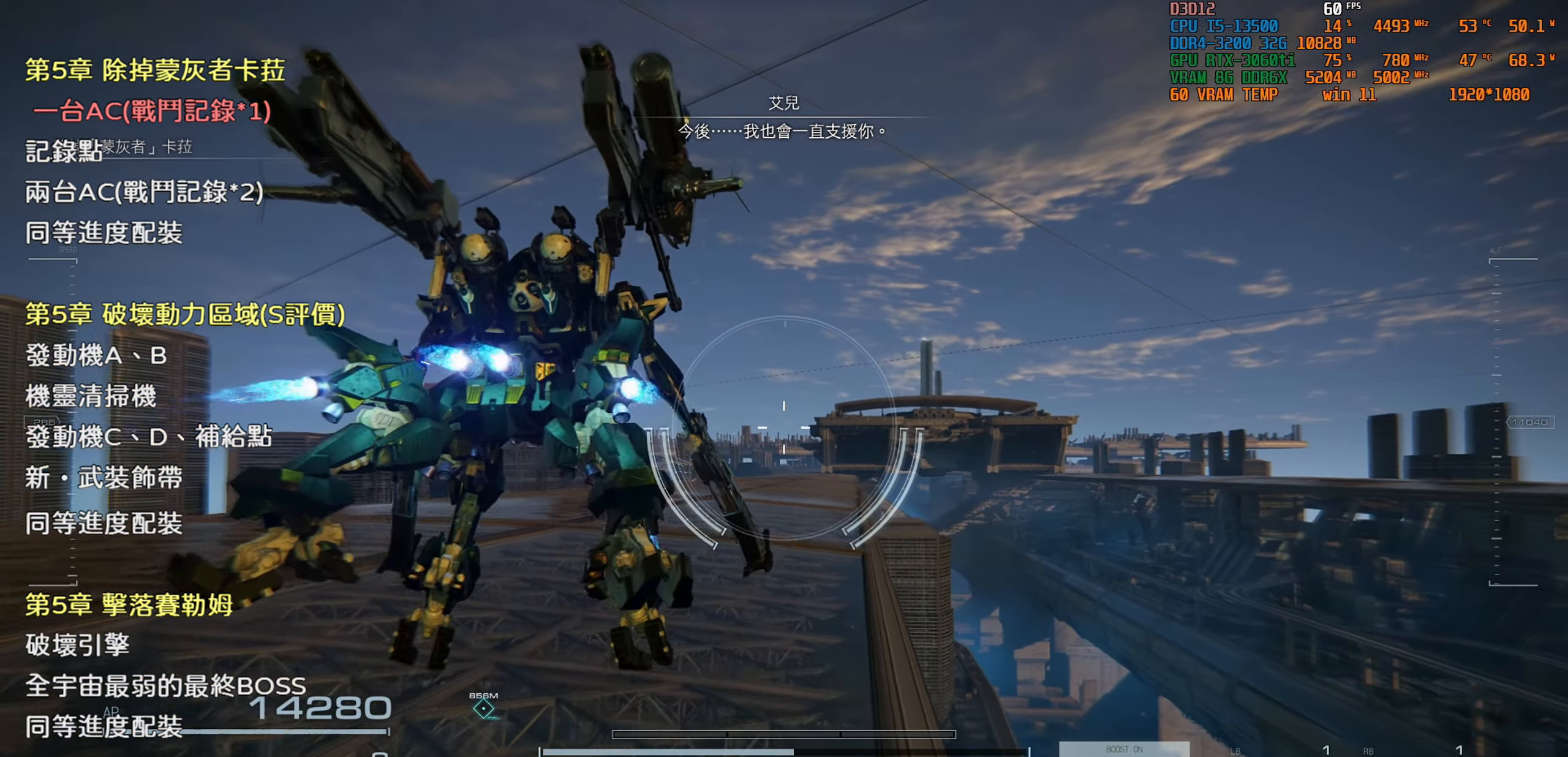
{"buttons": [], "left_stick": "up", "right_stick": "center", "events": []}
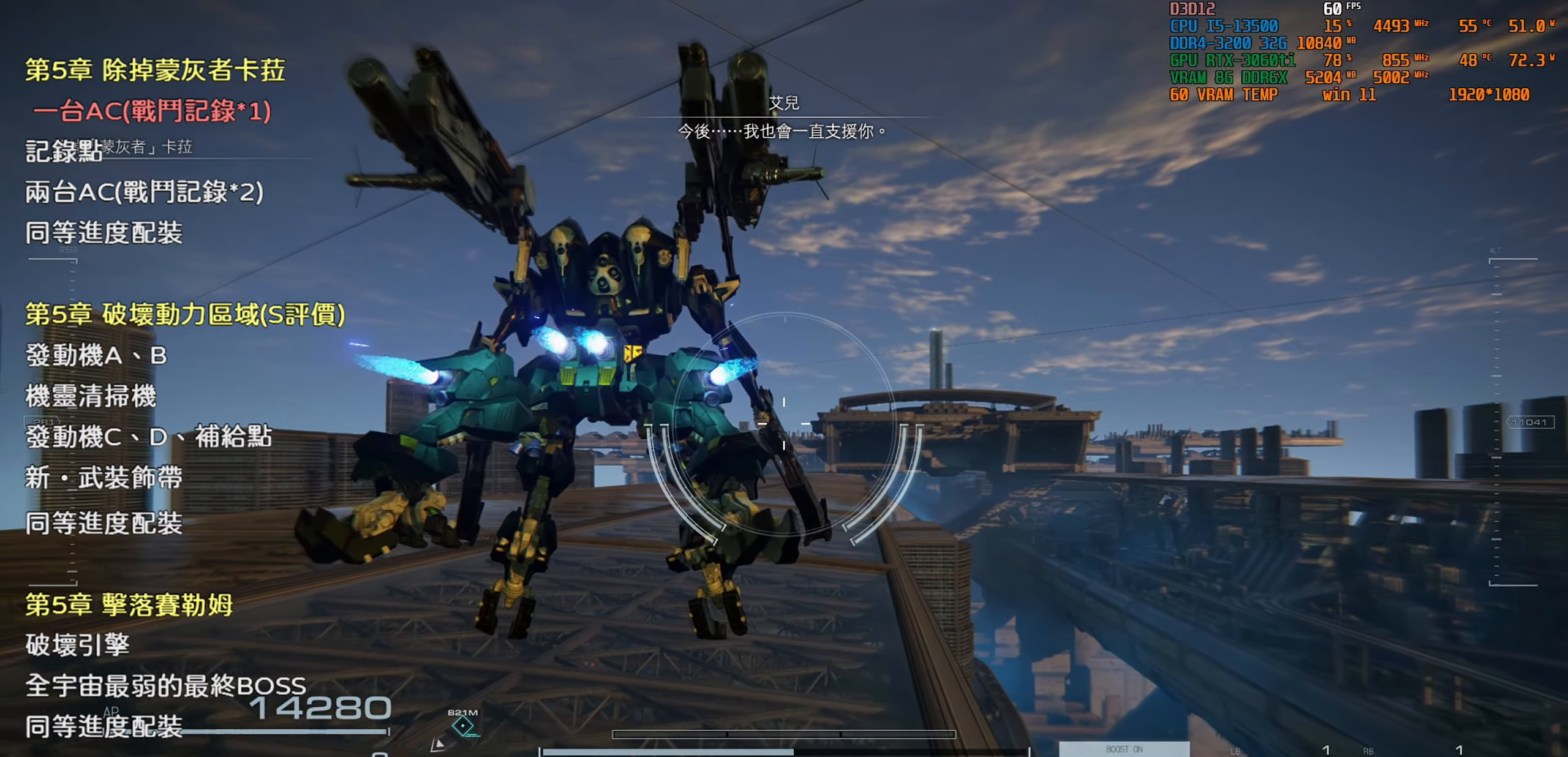
{"buttons": [], "left_stick": "up", "right_stick": "center", "events": []}
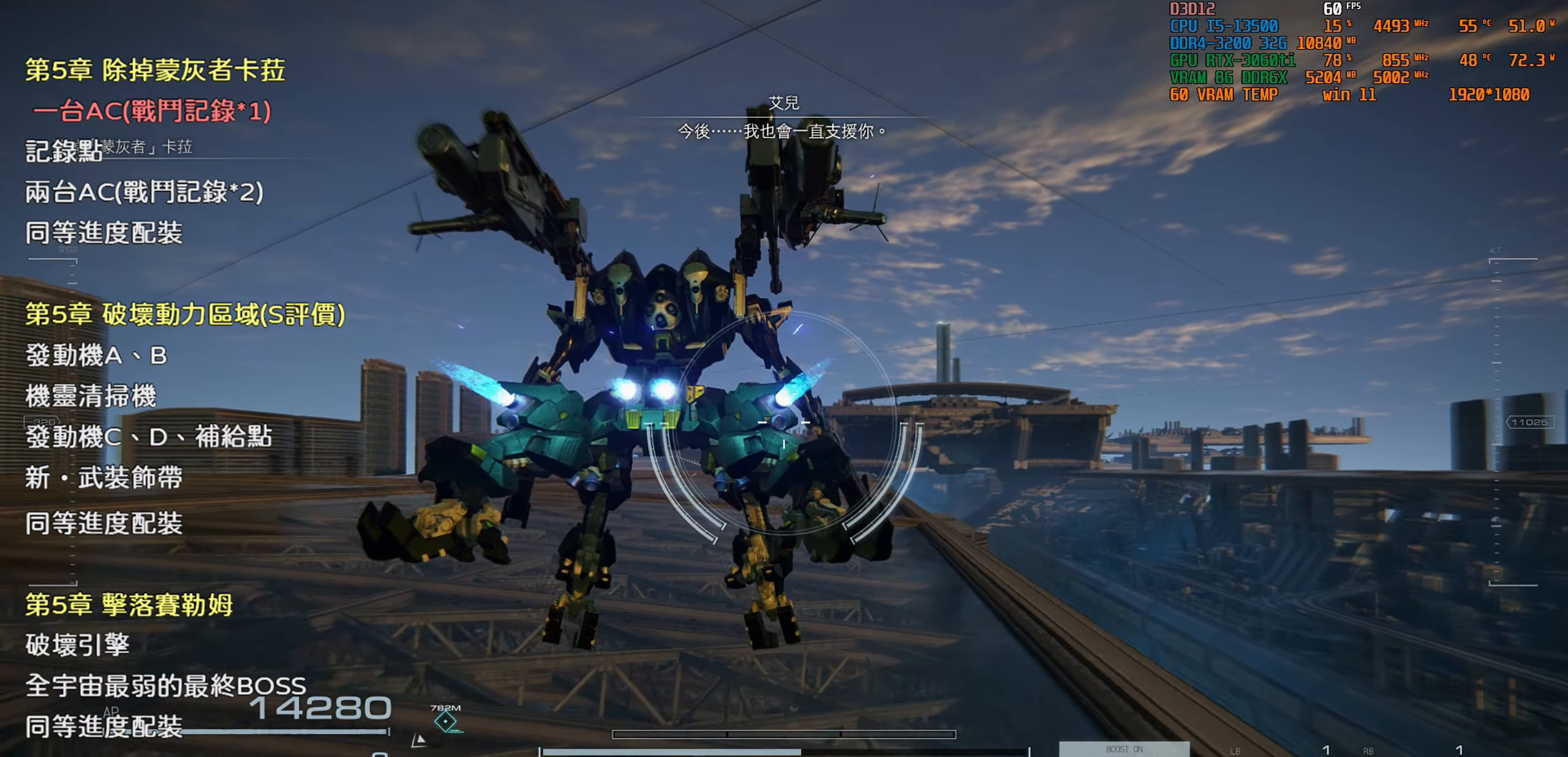
{"buttons": [], "left_stick": "up", "right_stick": "center", "events": []}
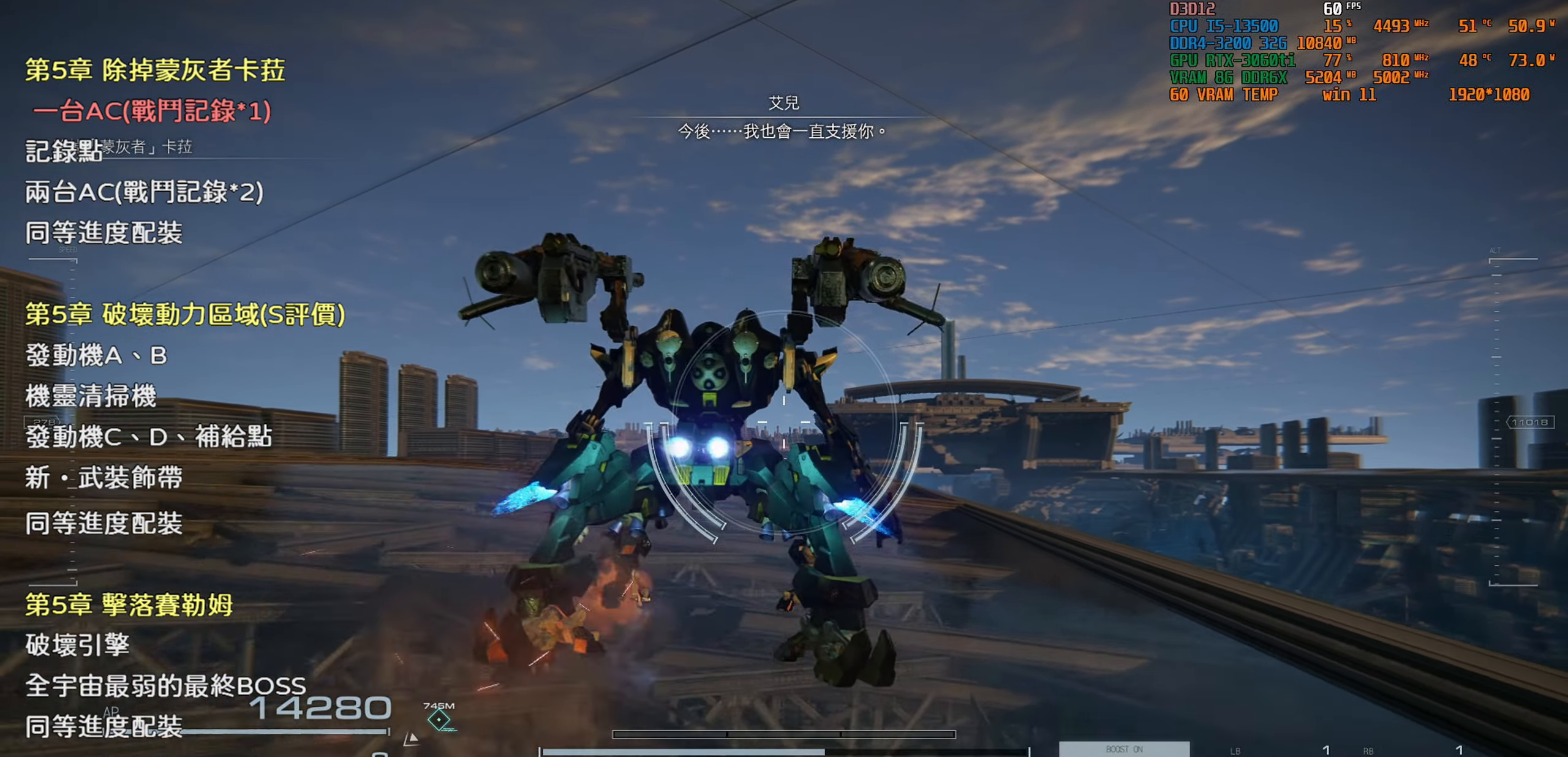
{"buttons": ["TRIANGLE"], "left_stick": "up", "right_stick": "center", "events": [[450, "TRIANGLE", "down"]]}
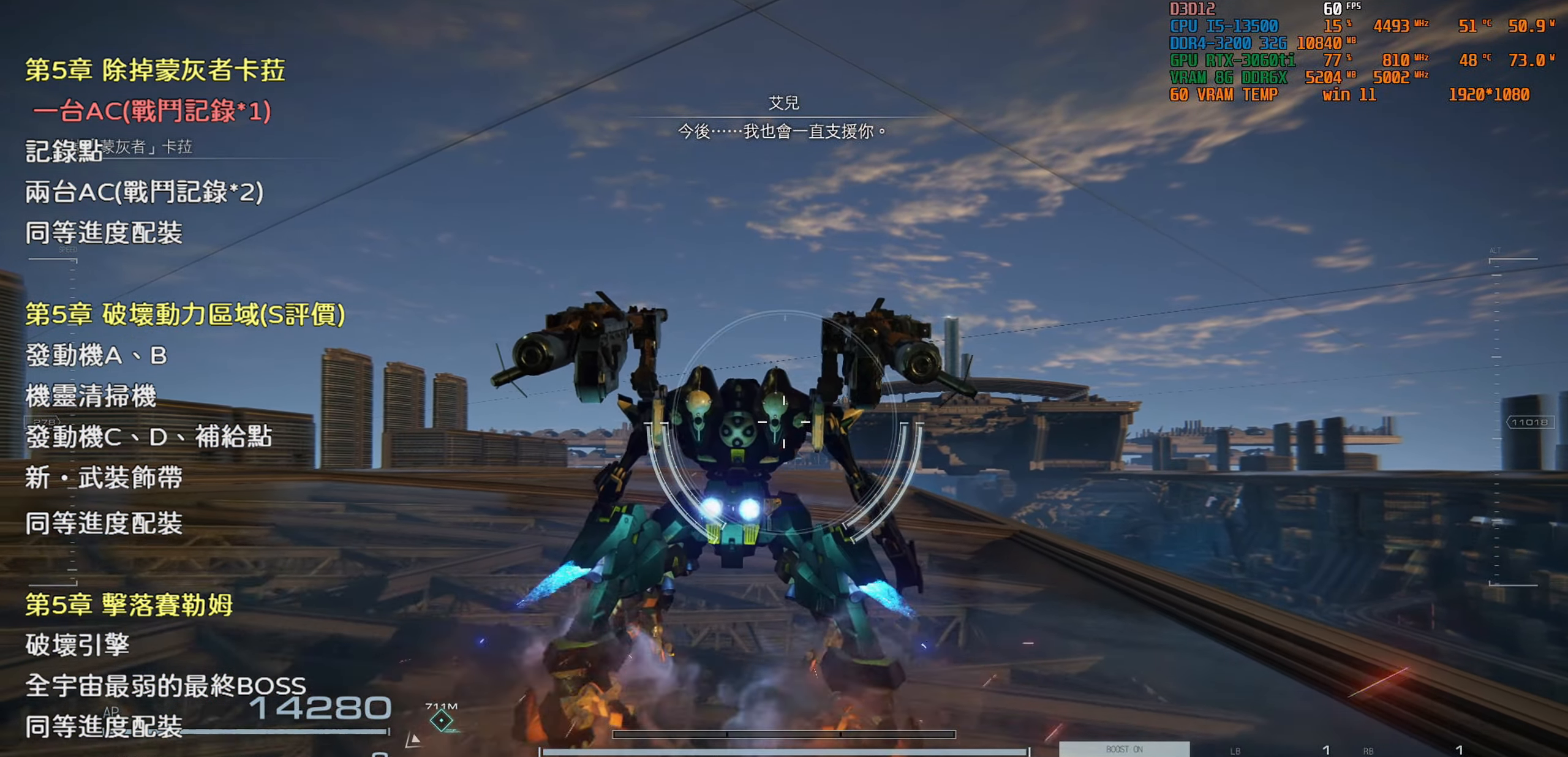
{"buttons": [], "left_stick": "center", "right_stick": "center", "events": [[117, "TRIANGLE", "up"], [166, "left_stick", "center"]]}
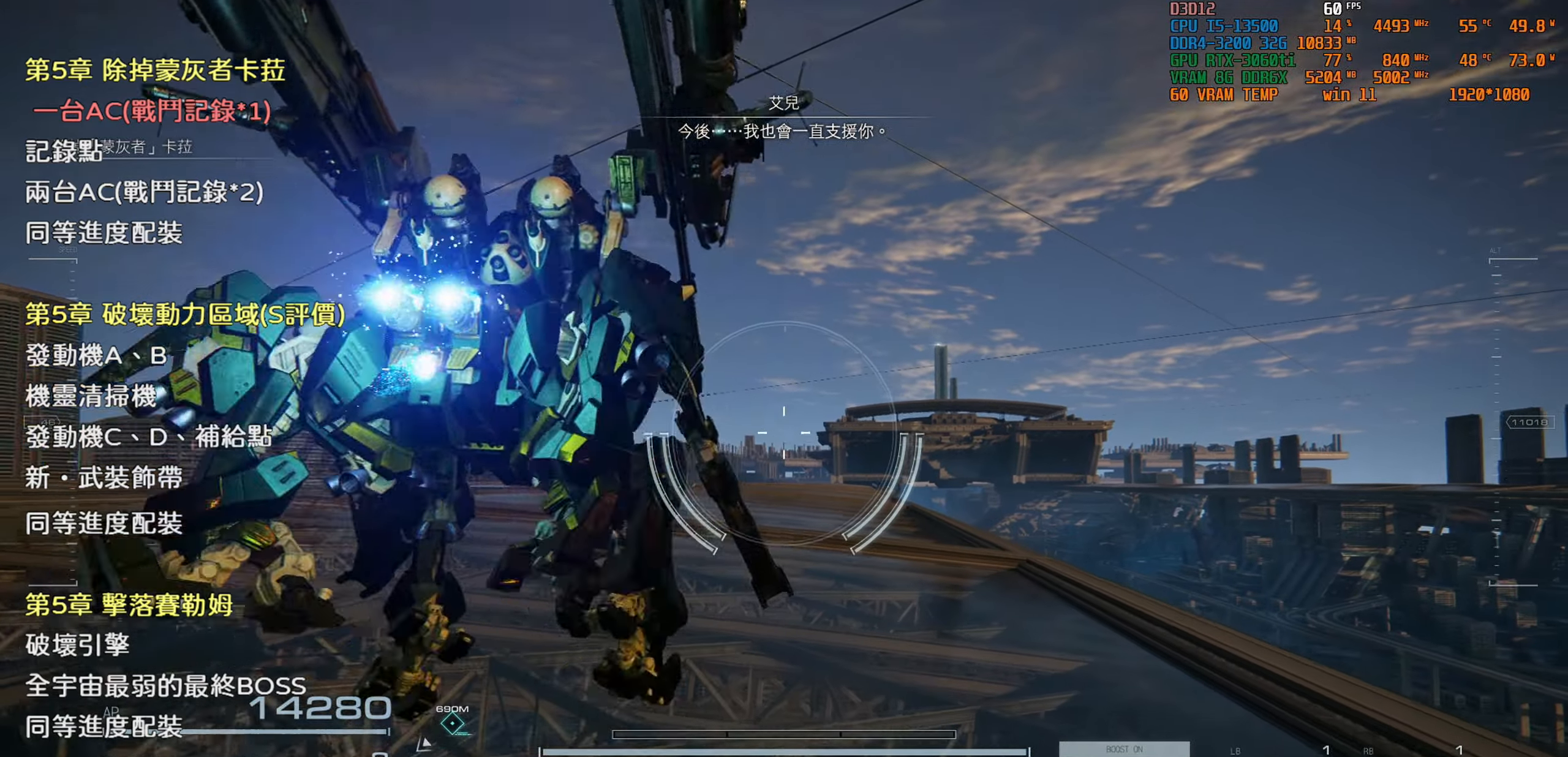
{"buttons": [], "left_stick": "center", "right_stick": "center", "events": [[150, "right_stick", "up-right"], [300, "right_stick", "center"], [350, "right_stick", "up-right"], [433, "right_stick", "center"]]}
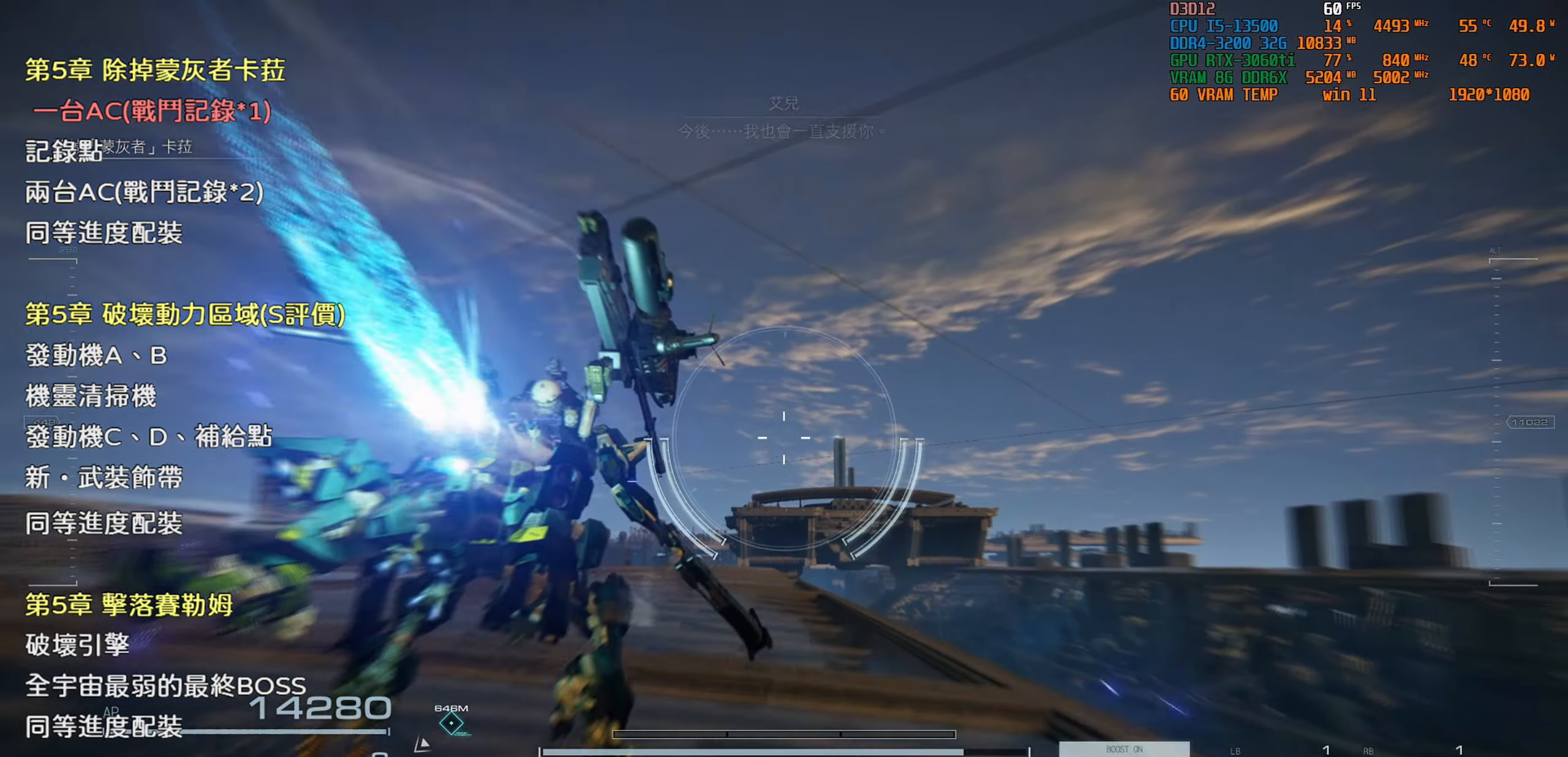
{"buttons": [], "left_stick": "center", "right_stick": "down-left", "events": [[483, "right_stick", "down-left"]]}
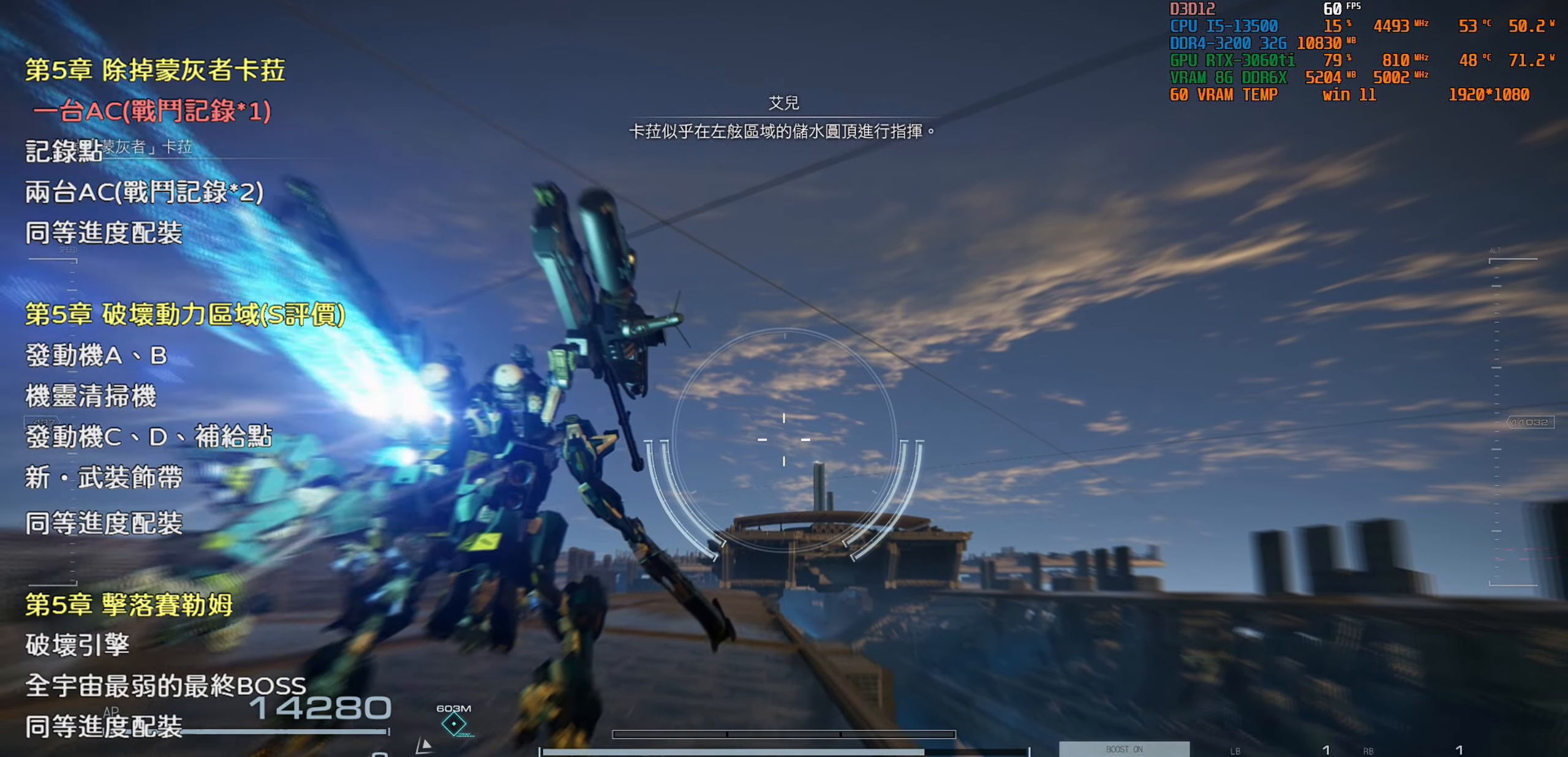
{"buttons": [], "left_stick": "center", "right_stick": "center", "events": [[150, "right_stick", "center"]]}
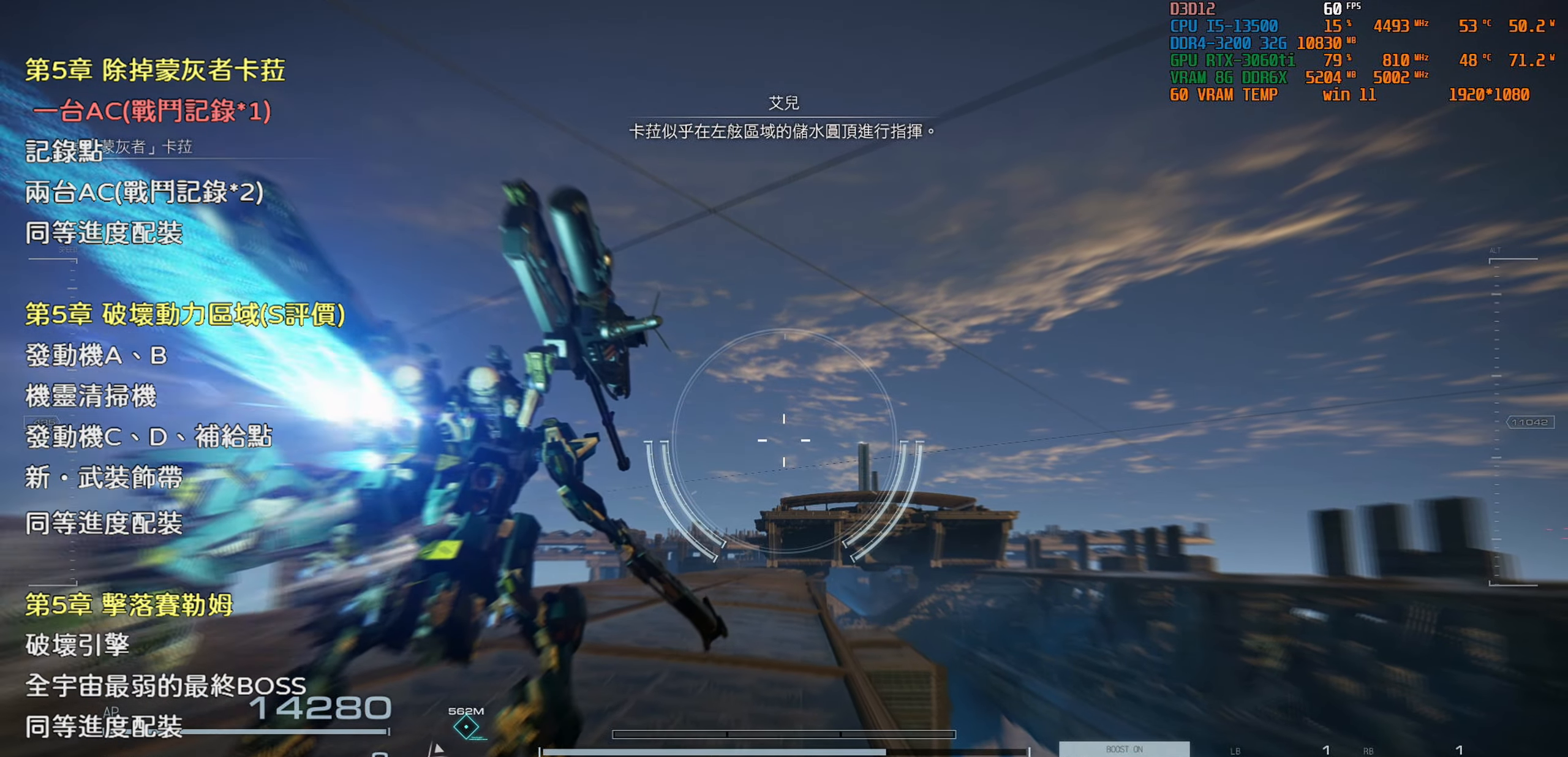
{"buttons": [], "left_stick": "center", "right_stick": "center", "events": []}
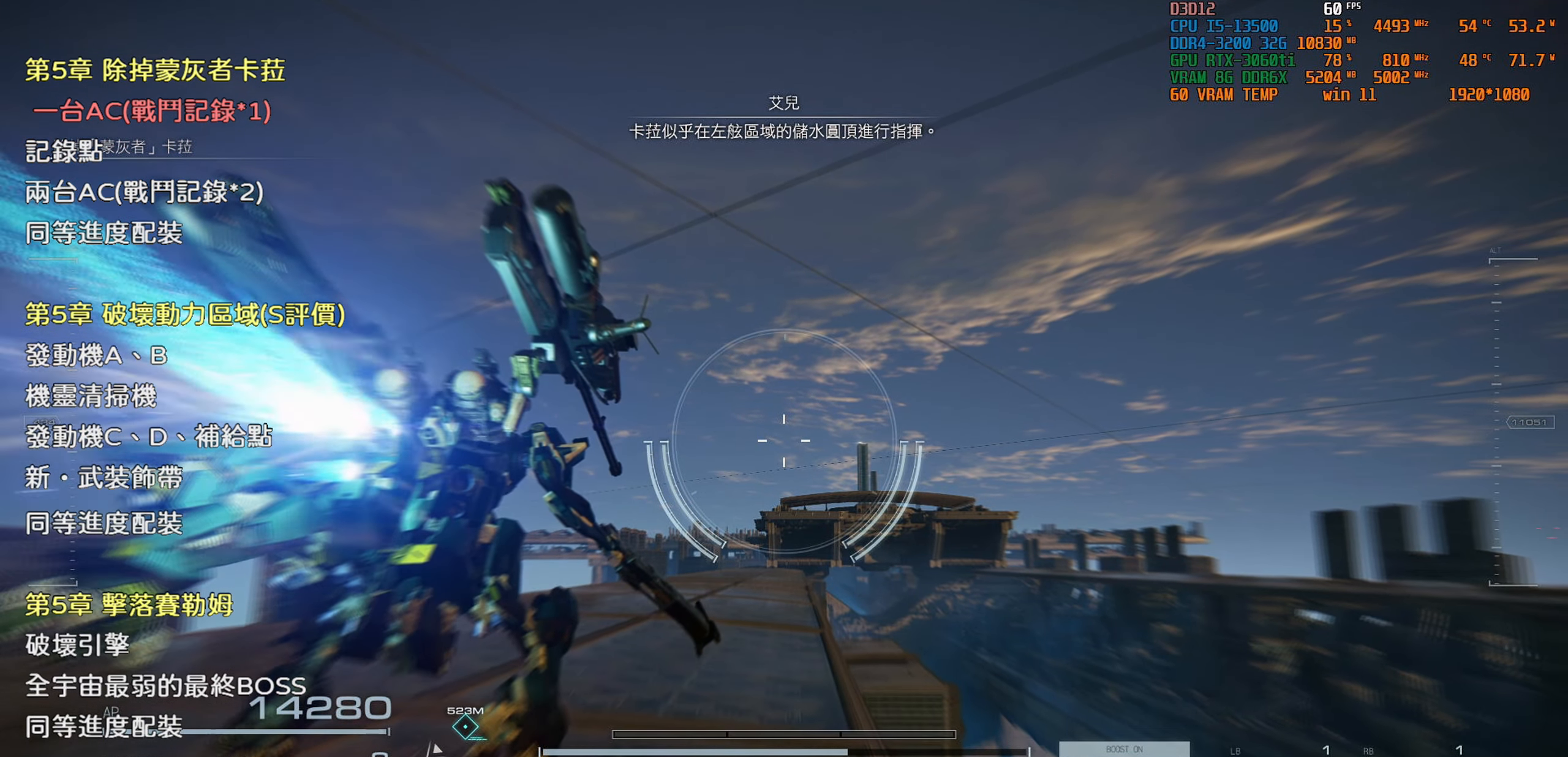
{"buttons": [], "left_stick": "center", "right_stick": "center", "events": []}
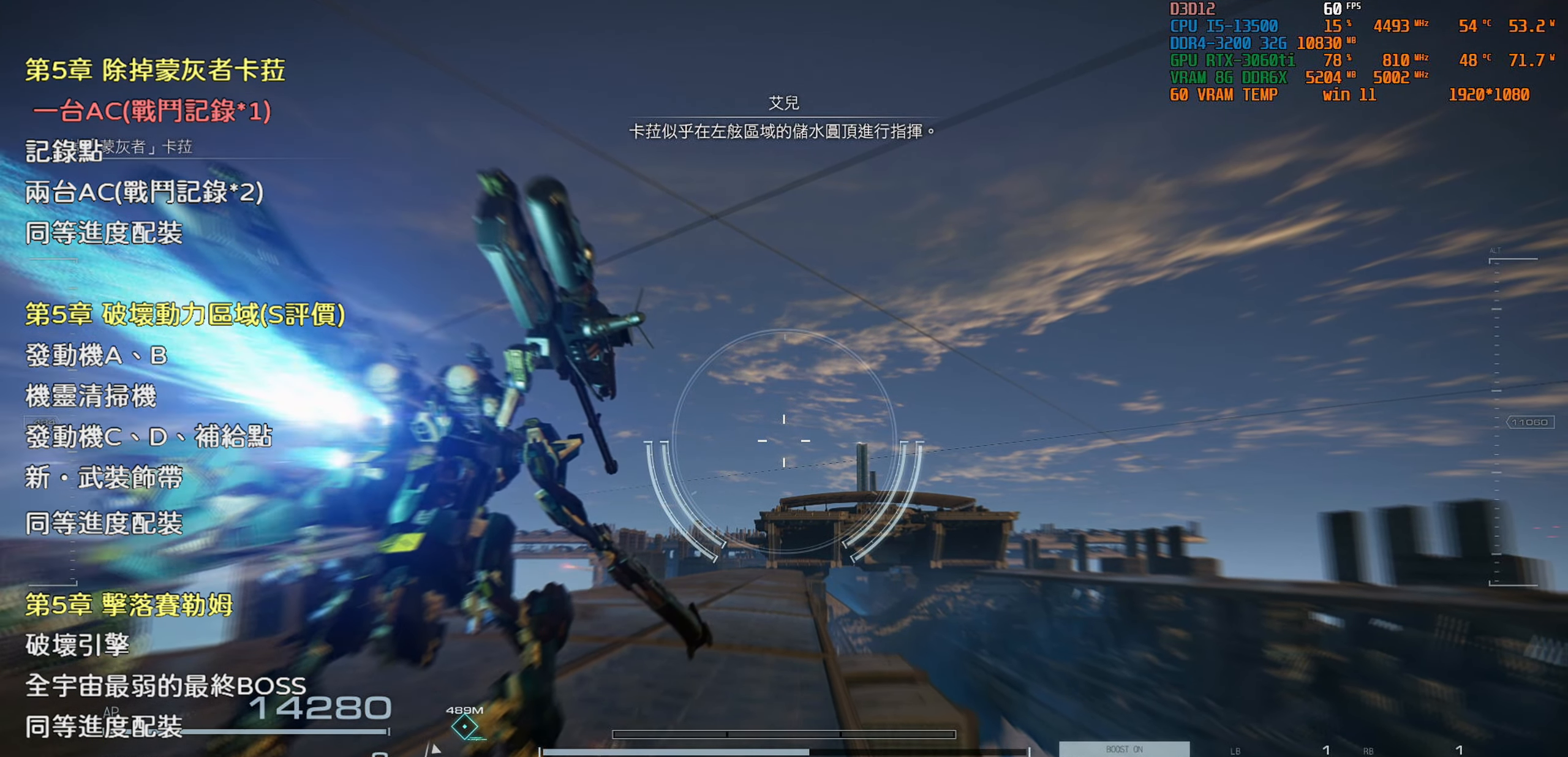
{"buttons": [], "left_stick": "center", "right_stick": "center", "events": []}
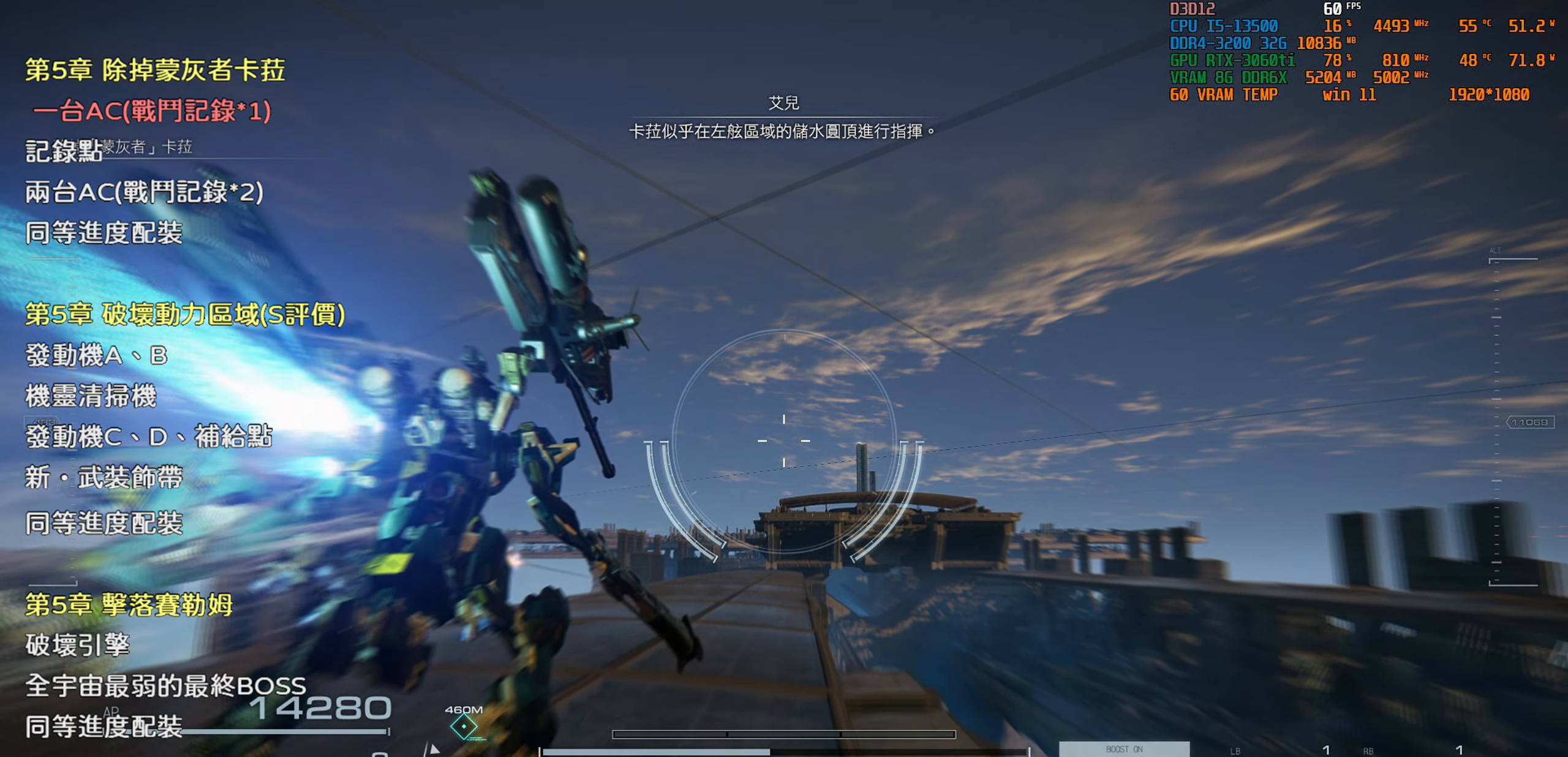
{"buttons": [], "left_stick": "center", "right_stick": "center", "events": []}
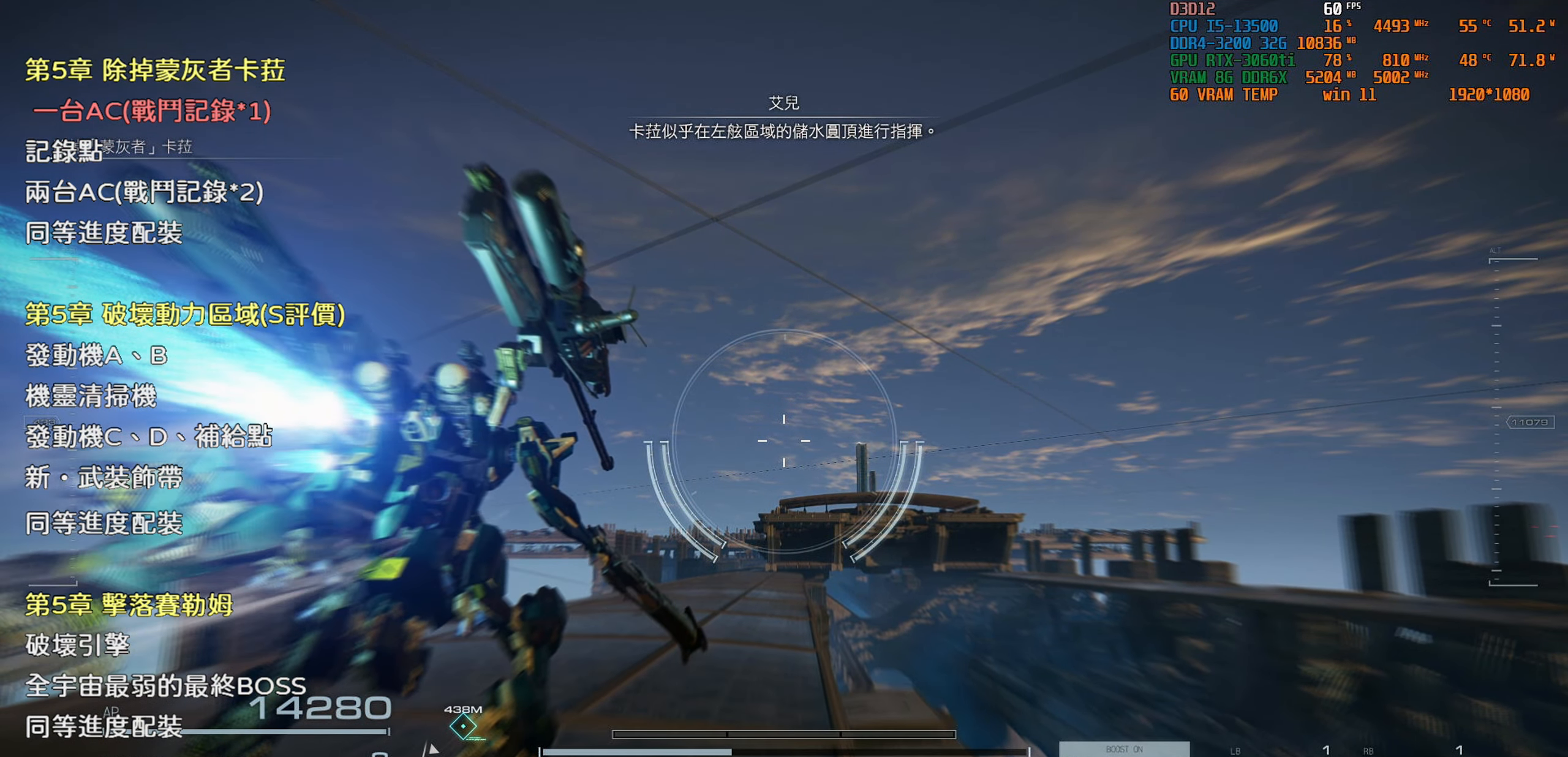
{"buttons": [], "left_stick": "center", "right_stick": "center", "events": []}
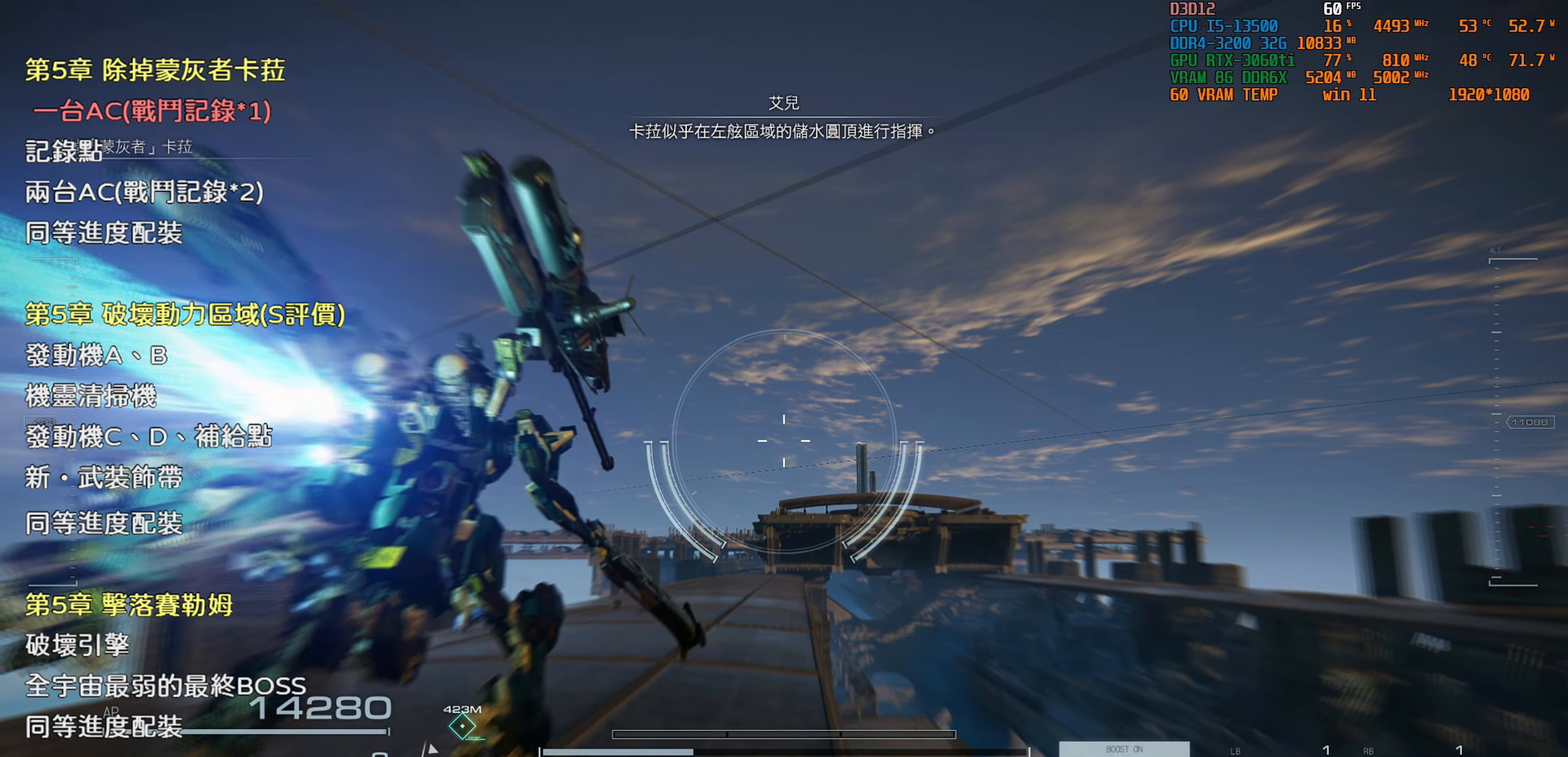
{"buttons": [], "left_stick": "center", "right_stick": "center", "events": []}